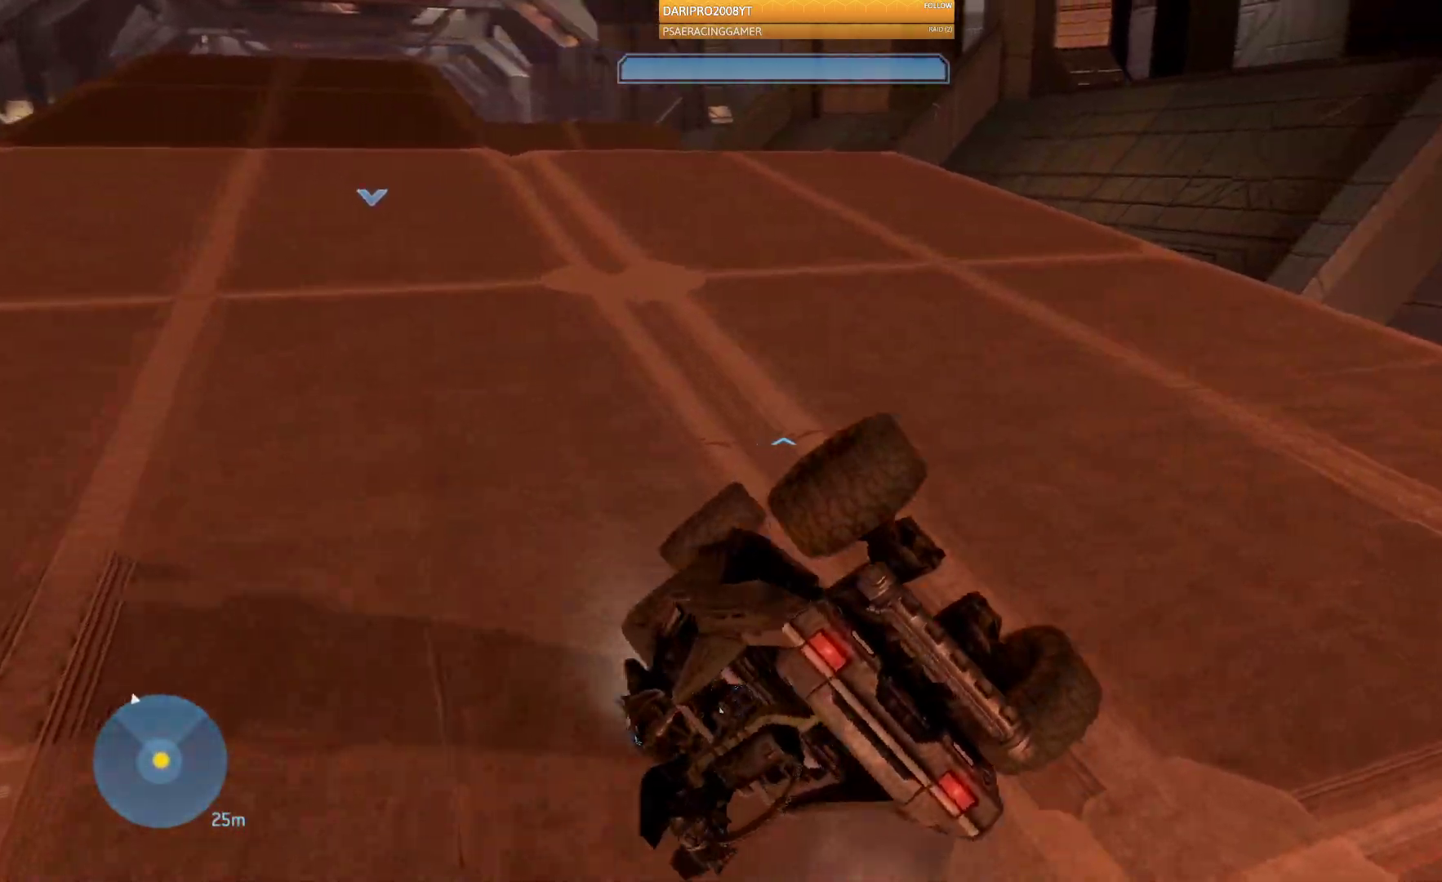
Gameplay with a controller (Xbox layout); each line is a JSON object with the inputs held at the frame after it. "events" lists button and stick changes between this image and that frame as [ms after this image, input, new state], when the widget could be followed in between.
{"buttons": [], "left_stick": "center", "right_stick": "left", "events": [[67, "left_stick", "up-right"], [217, "left_stick", "up"], [217, "right_stick", "center"], [300, "right_stick", "left"], [467, "left_stick", "center"]]}
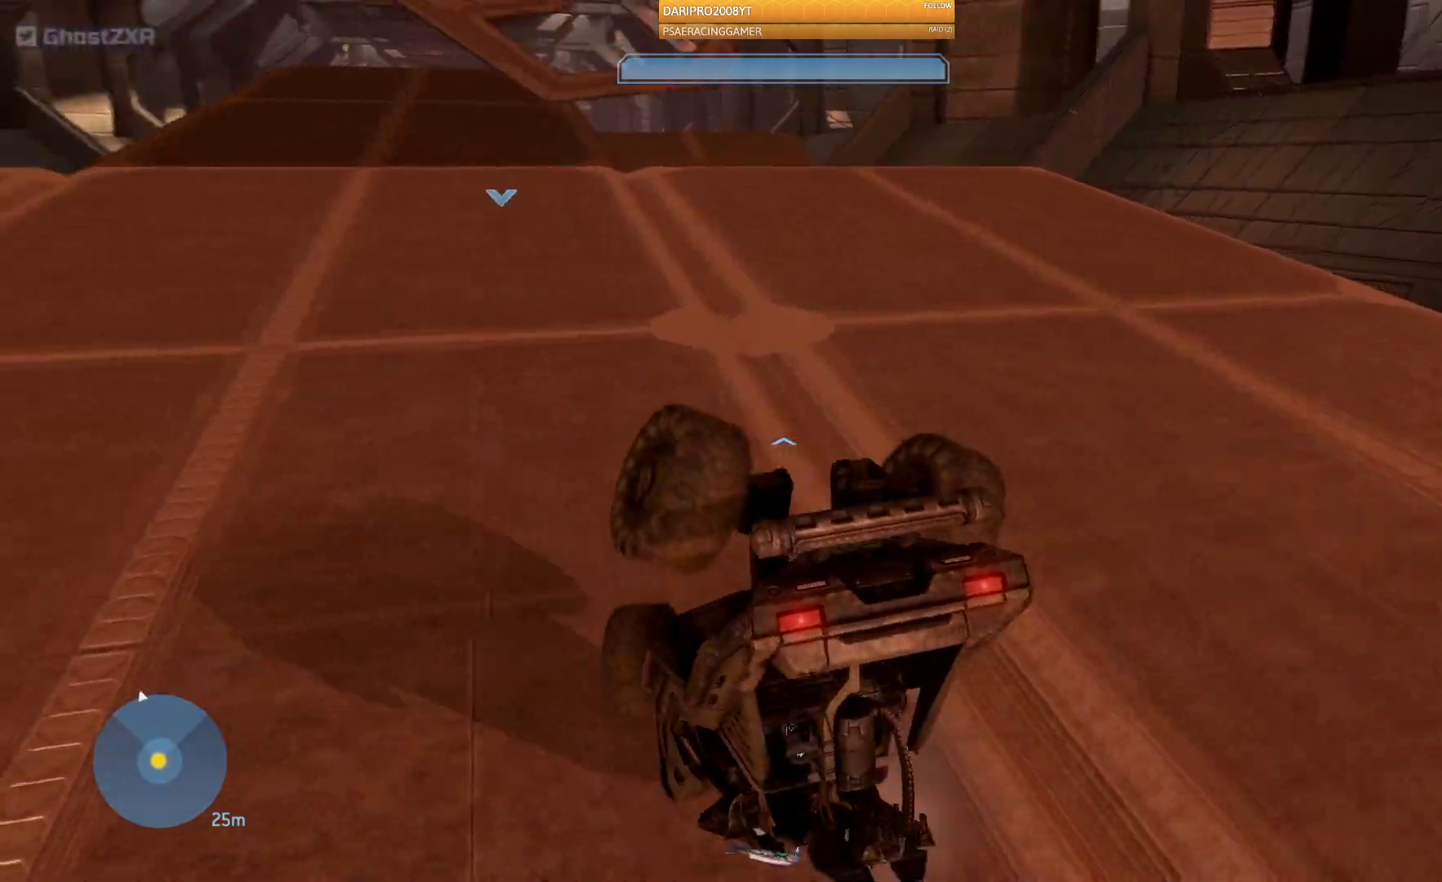
{"buttons": [], "left_stick": "up", "right_stick": "left", "events": [[267, "left_stick", "up-left"], [500, "left_stick", "up"]]}
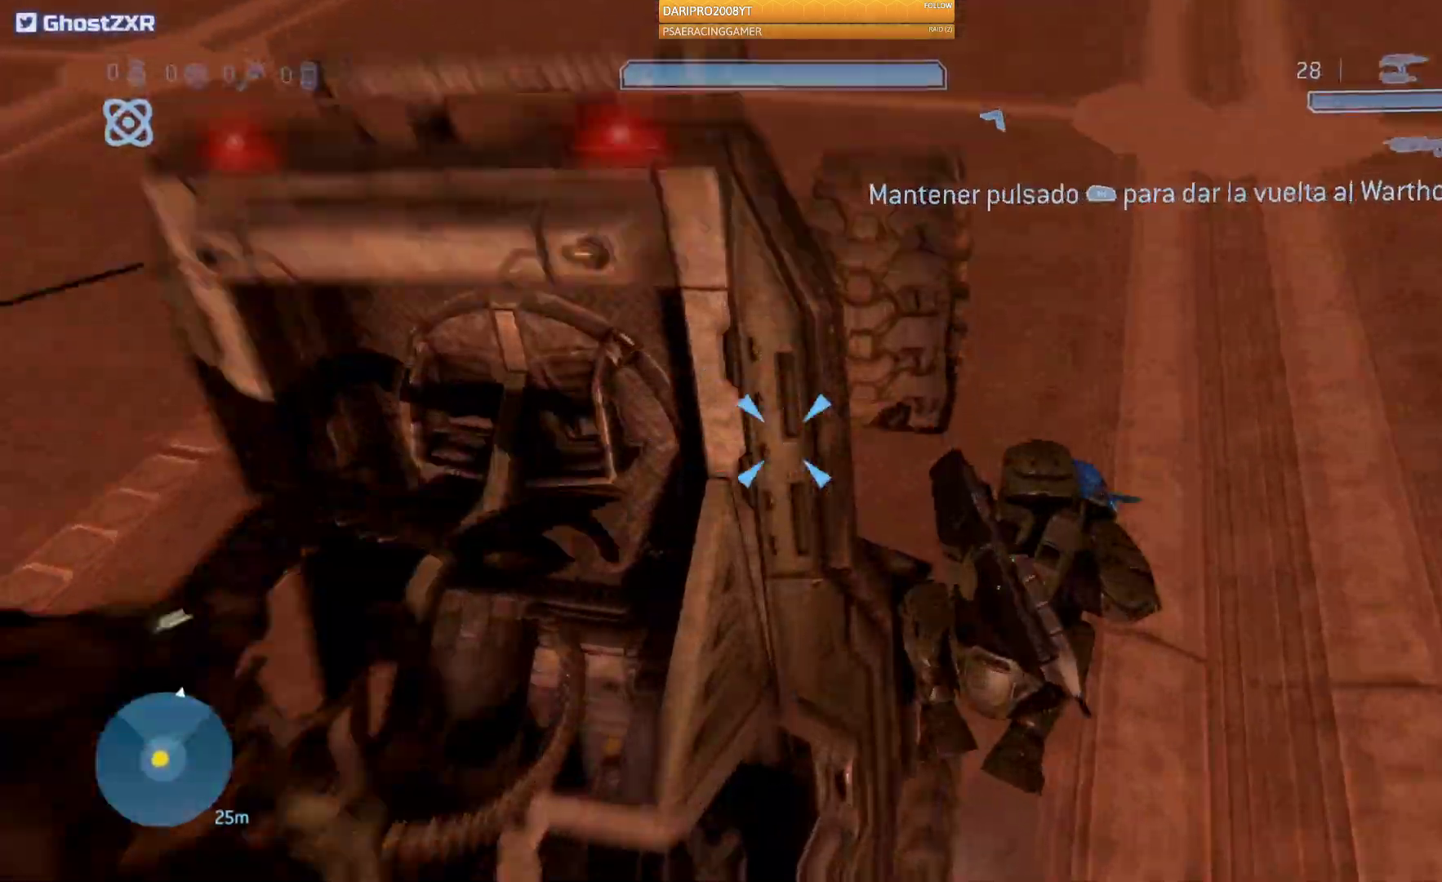
{"buttons": [], "left_stick": "up-right", "right_stick": "left", "events": [[483, "left_stick", "up-right"]]}
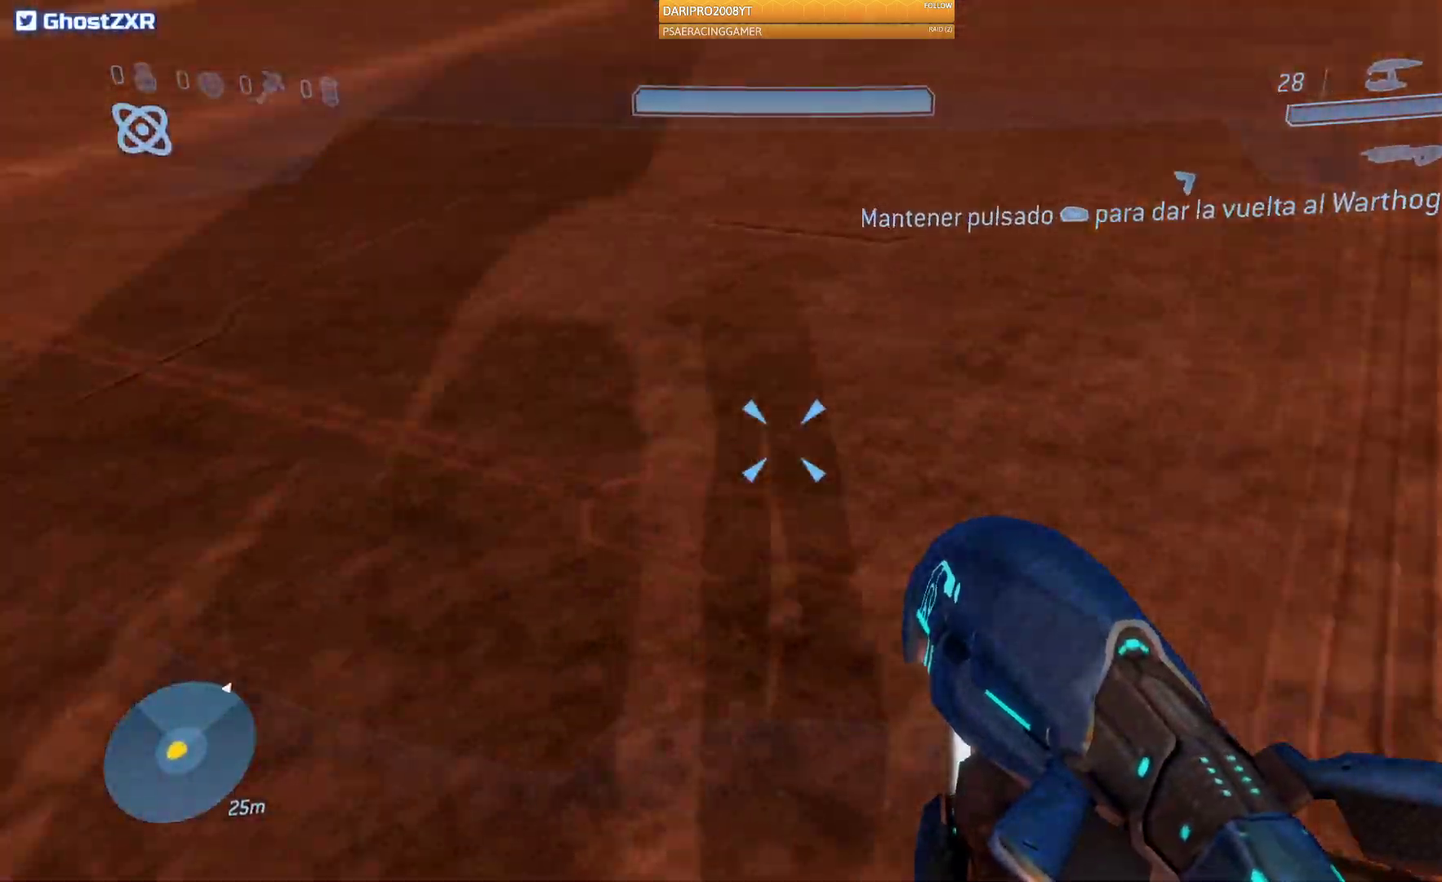
{"buttons": [], "left_stick": "up", "right_stick": "left", "events": [[133, "right_stick", "up-left"], [183, "left_stick", "right"], [383, "left_stick", "up"], [467, "right_stick", "left"]]}
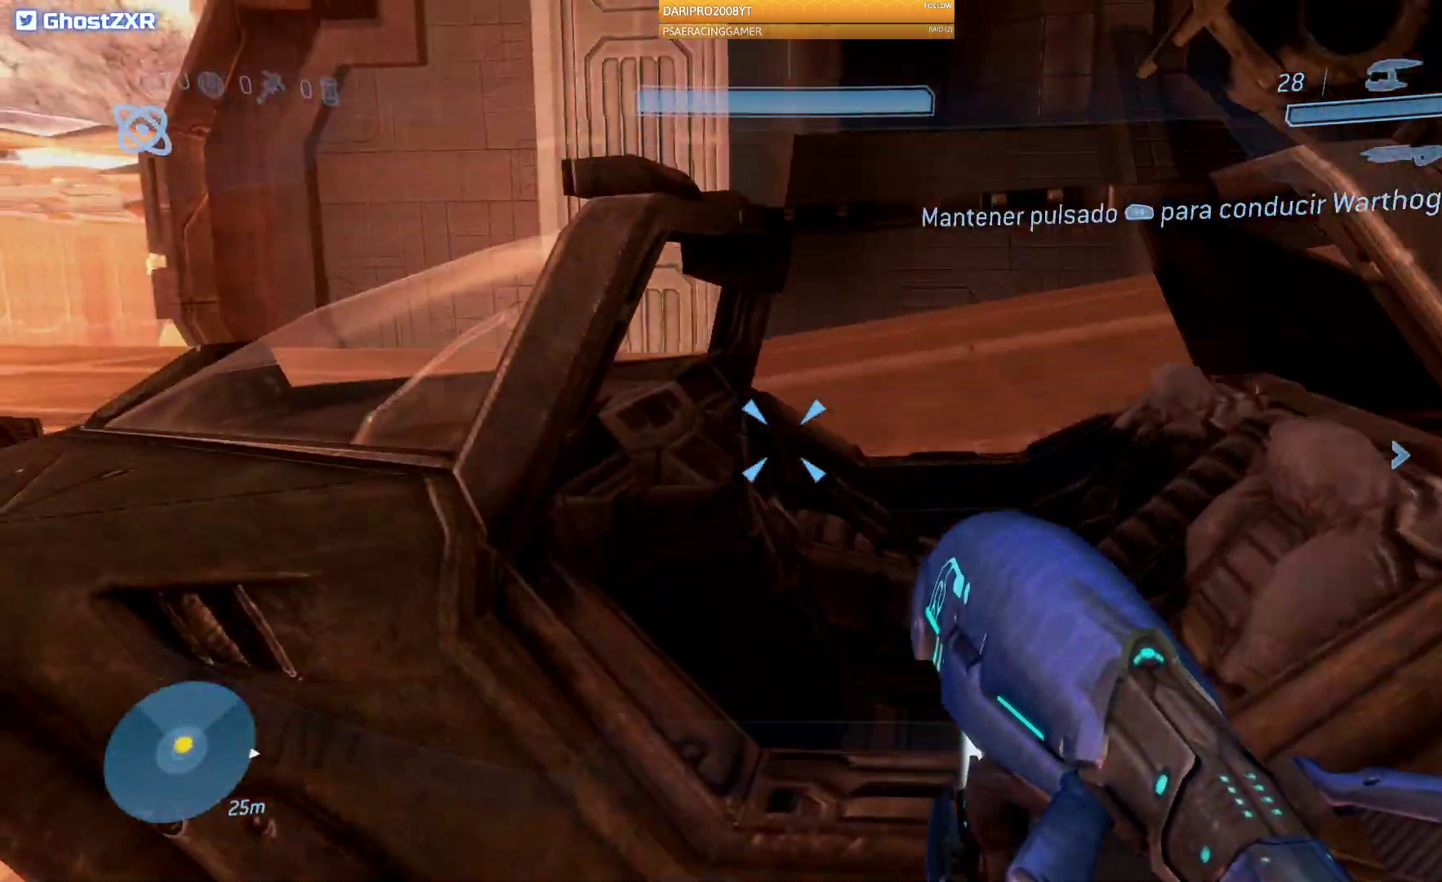
{"buttons": ["R1"], "left_stick": "up", "right_stick": "right", "events": [[83, "left_stick", "up-left"], [150, "R1", "down"], [150, "right_stick", "center"], [200, "left_stick", "up"], [317, "right_stick", "right"]]}
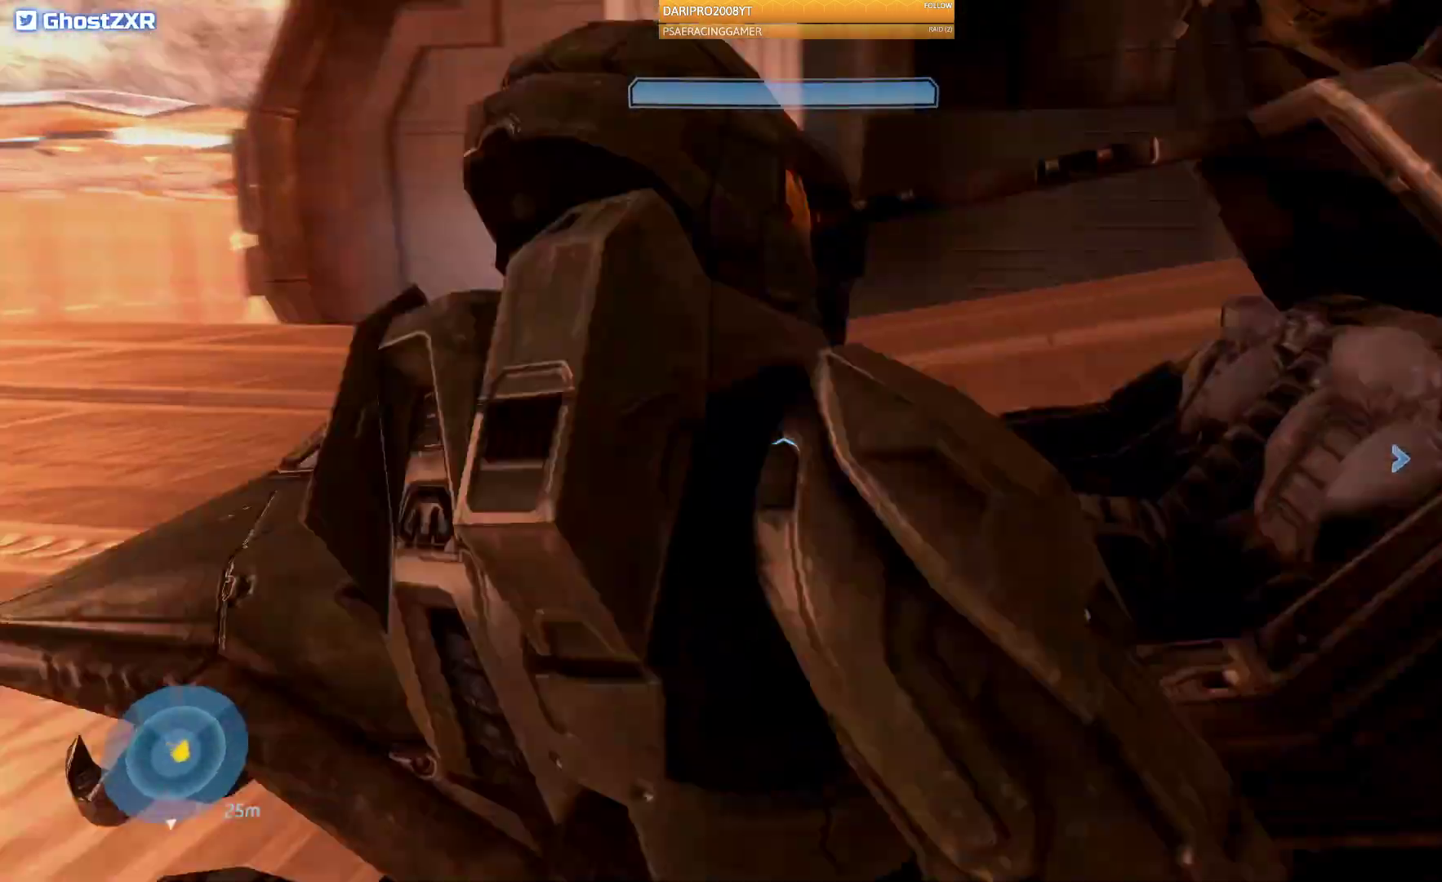
{"buttons": [], "left_stick": "up-left", "right_stick": "left", "events": [[267, "R1", "up"], [283, "left_stick", "right"], [417, "left_stick", "center"], [433, "right_stick", "left"], [467, "left_stick", "up-left"]]}
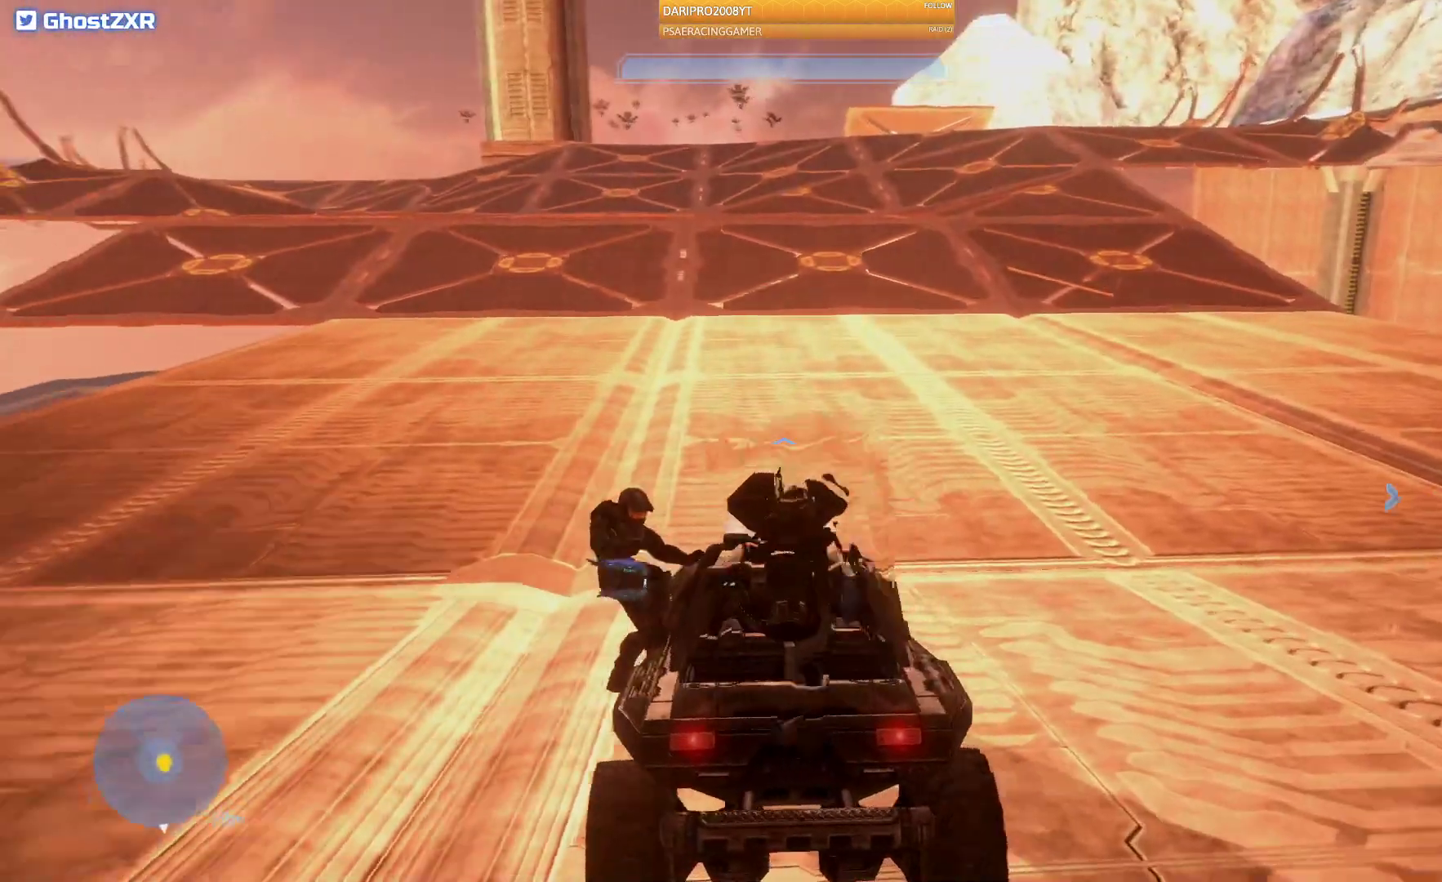
{"buttons": [], "left_stick": "up-left", "right_stick": "left", "events": []}
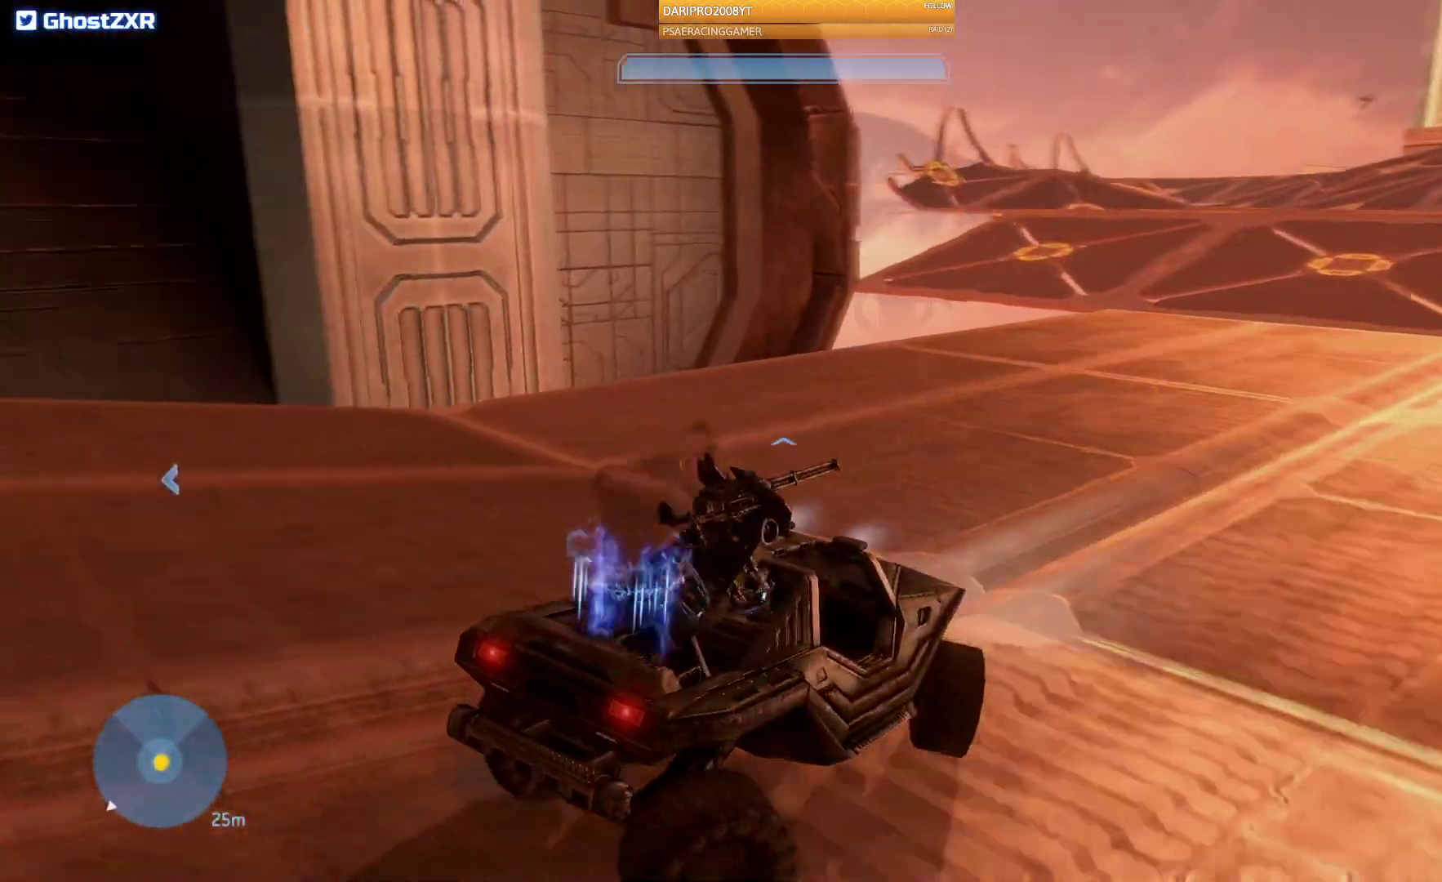
{"buttons": [], "left_stick": "up-left", "right_stick": "left", "events": []}
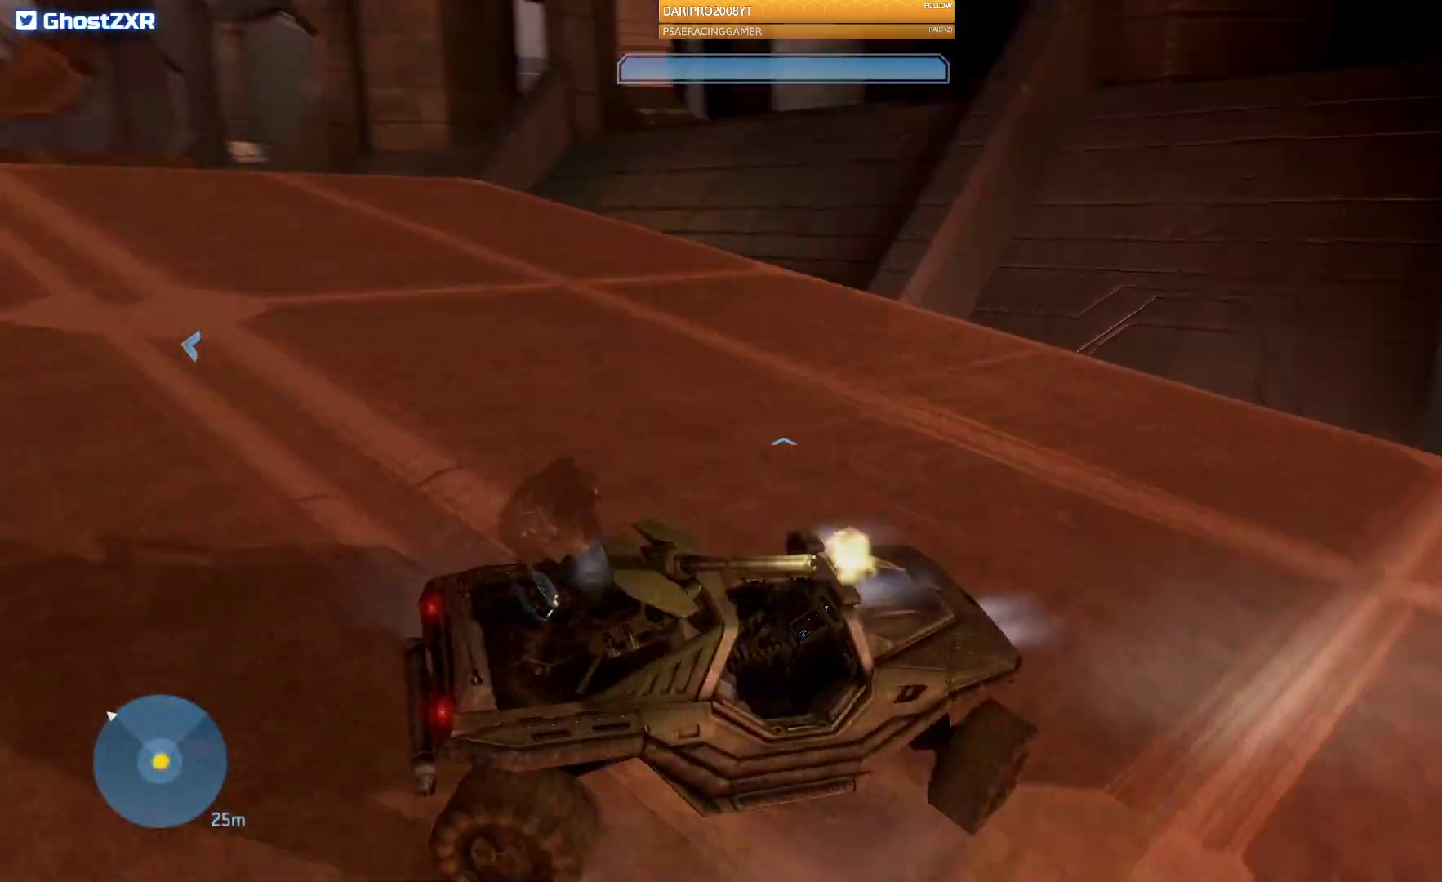
{"buttons": [], "left_stick": "up-left", "right_stick": "up-left"}
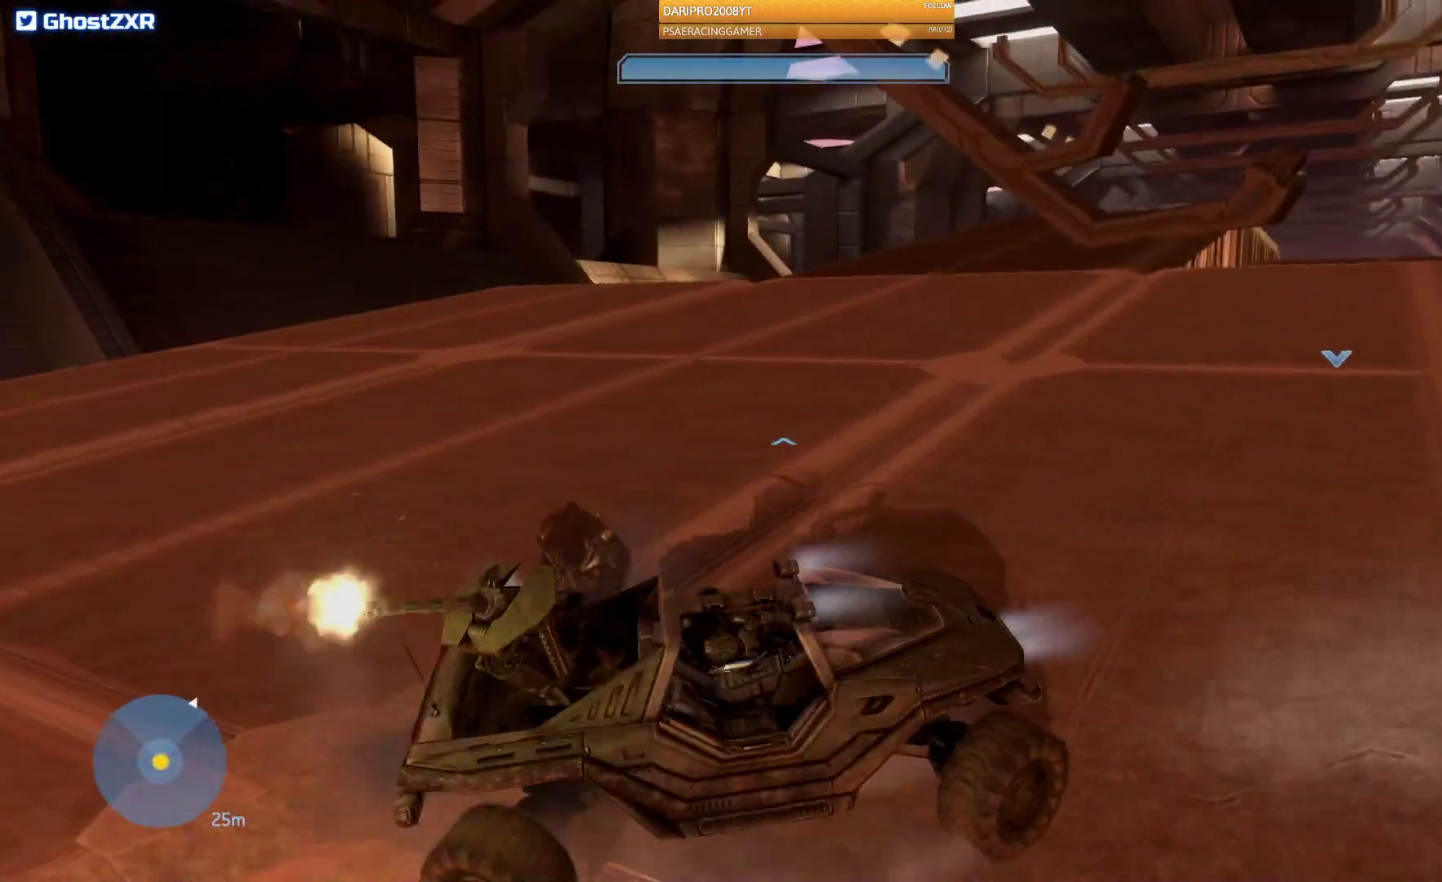
{"buttons": [], "left_stick": "up-left", "right_stick": "center", "events": [[133, "right_stick", "right"], [350, "right_stick", "center"]]}
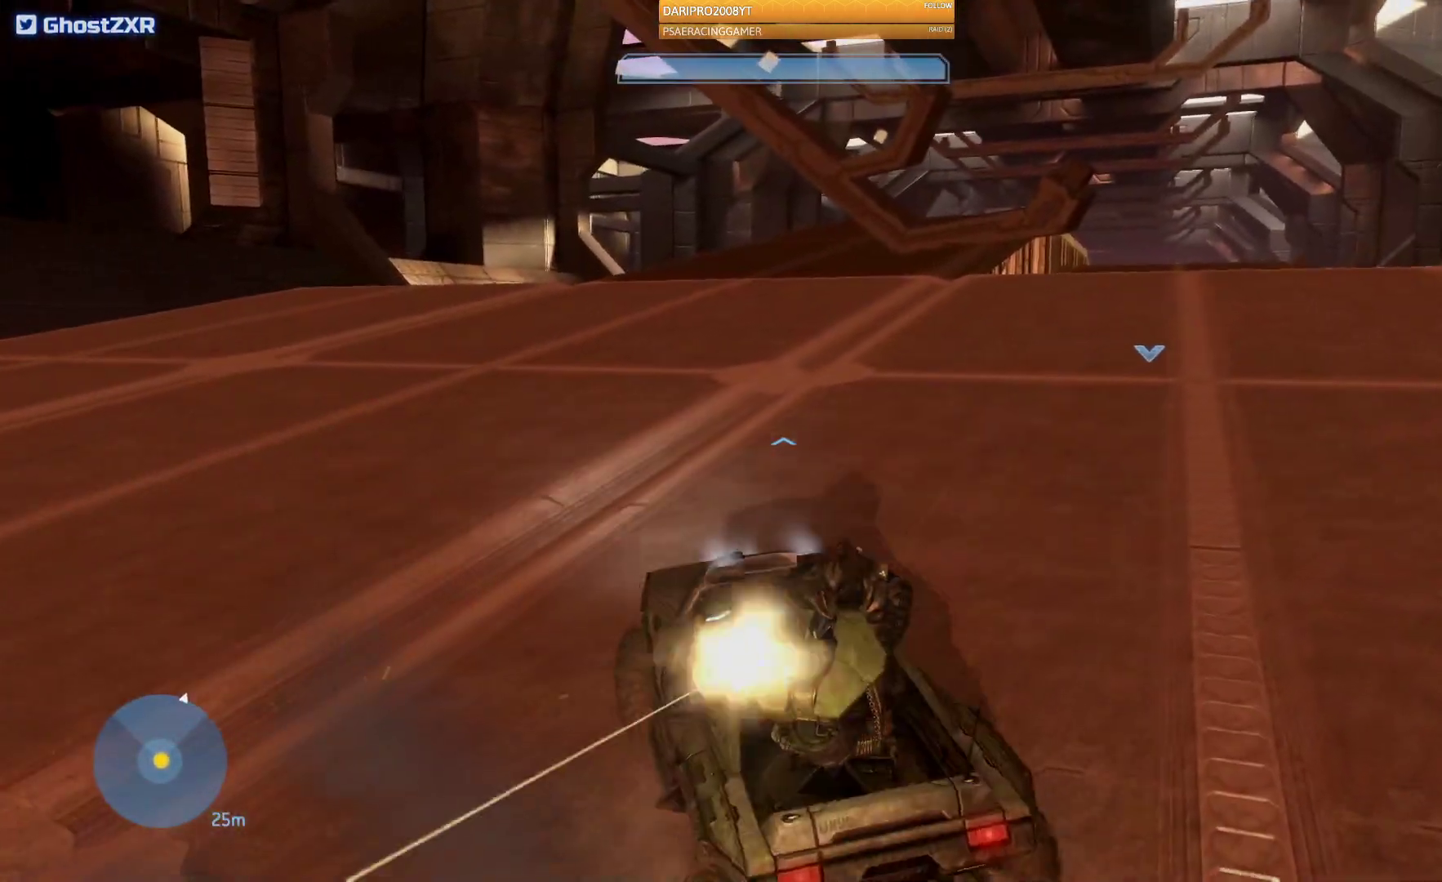
{"buttons": [], "left_stick": "up-left", "right_stick": "left", "events": [[117, "right_stick", "left"]]}
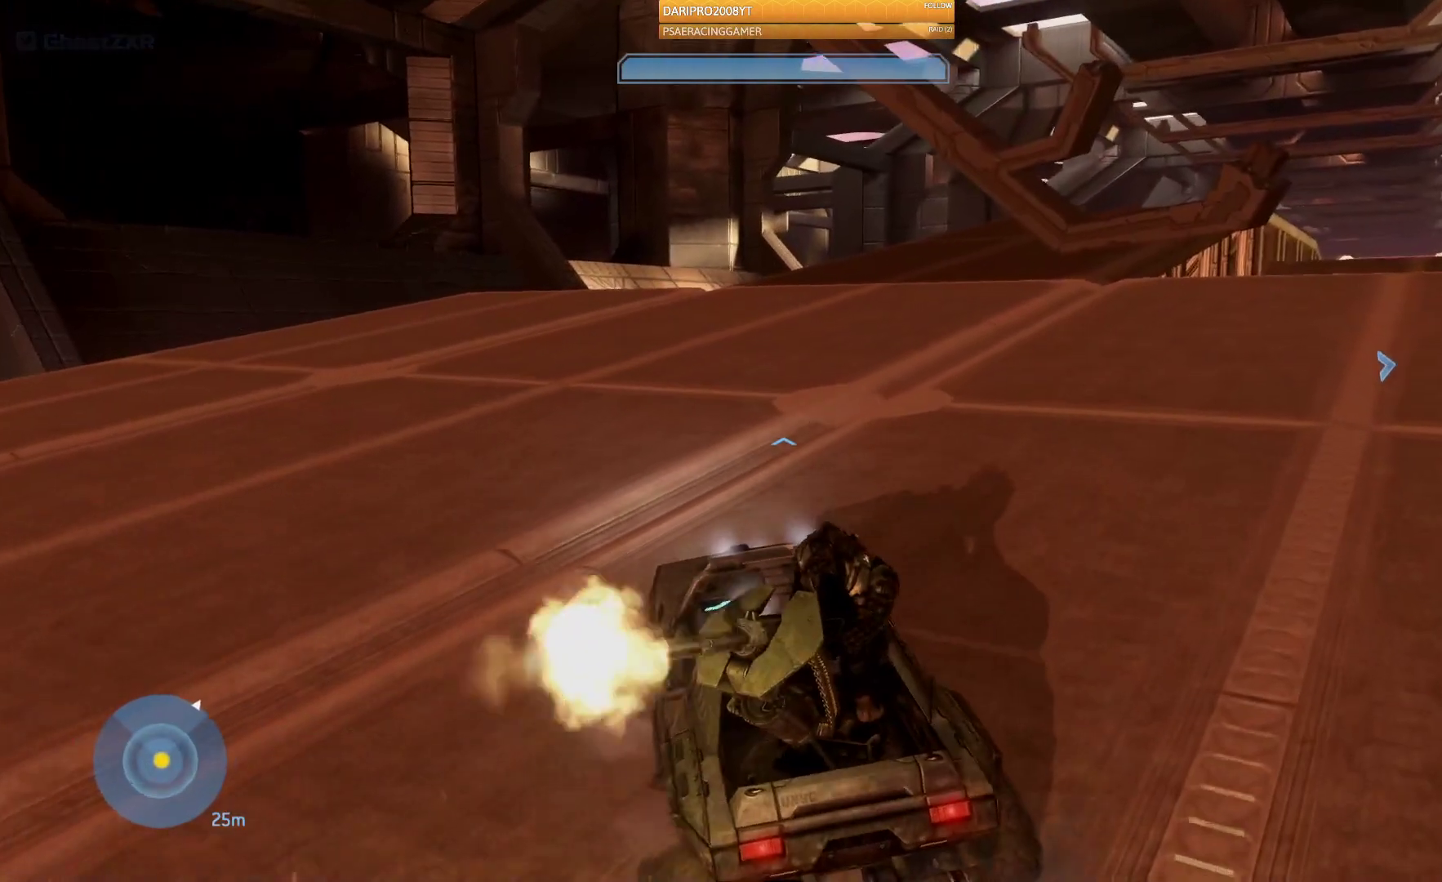
{"buttons": [], "left_stick": "up-left", "right_stick": "left", "events": [[17, "right_stick", "center"], [400, "right_stick", "left"]]}
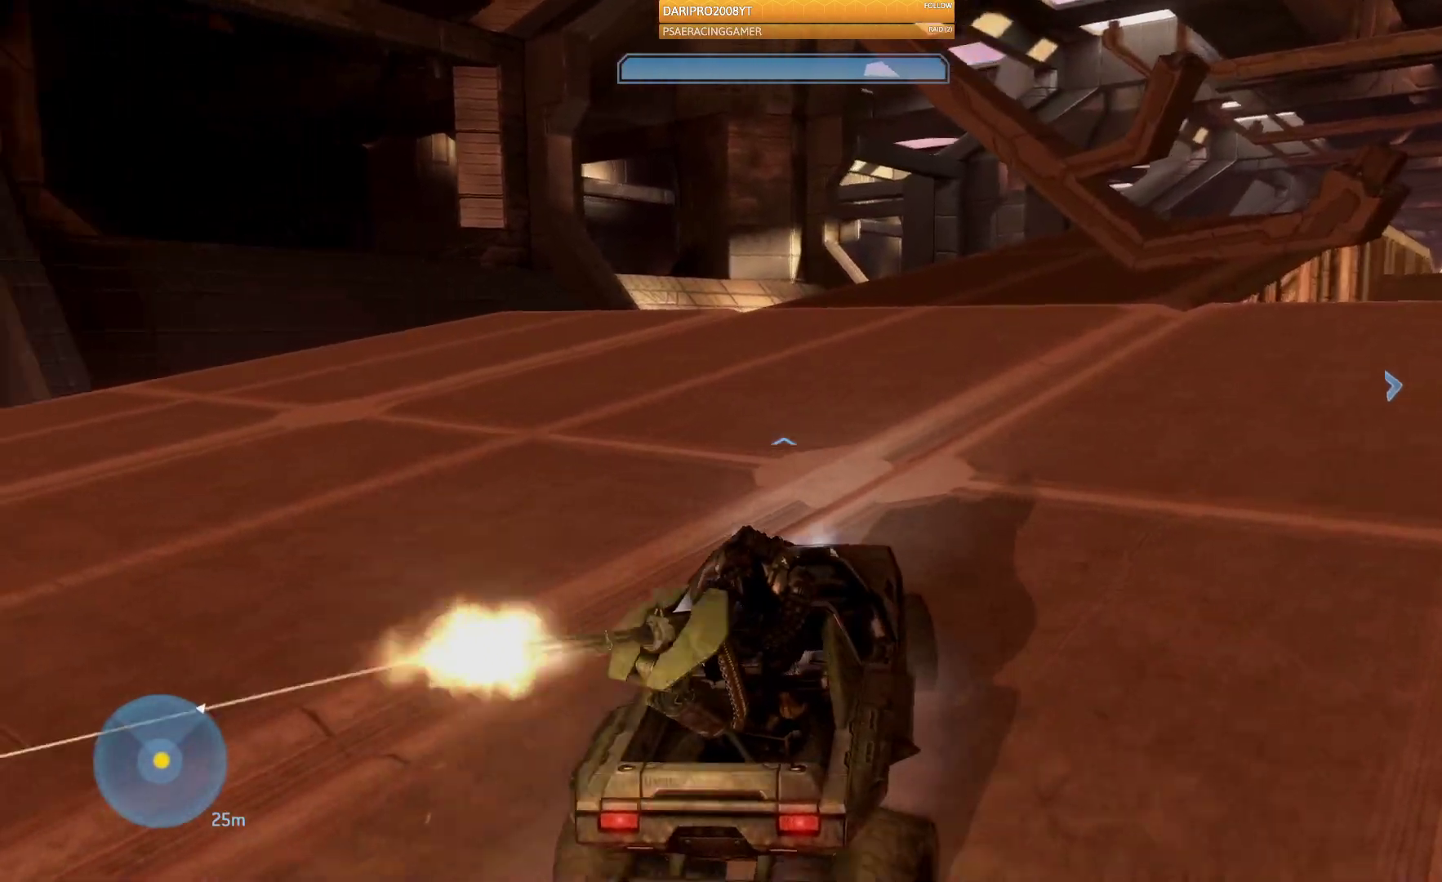
{"buttons": [], "left_stick": "up-left", "right_stick": "right", "events": [[217, "right_stick", "center"], [333, "right_stick", "right"]]}
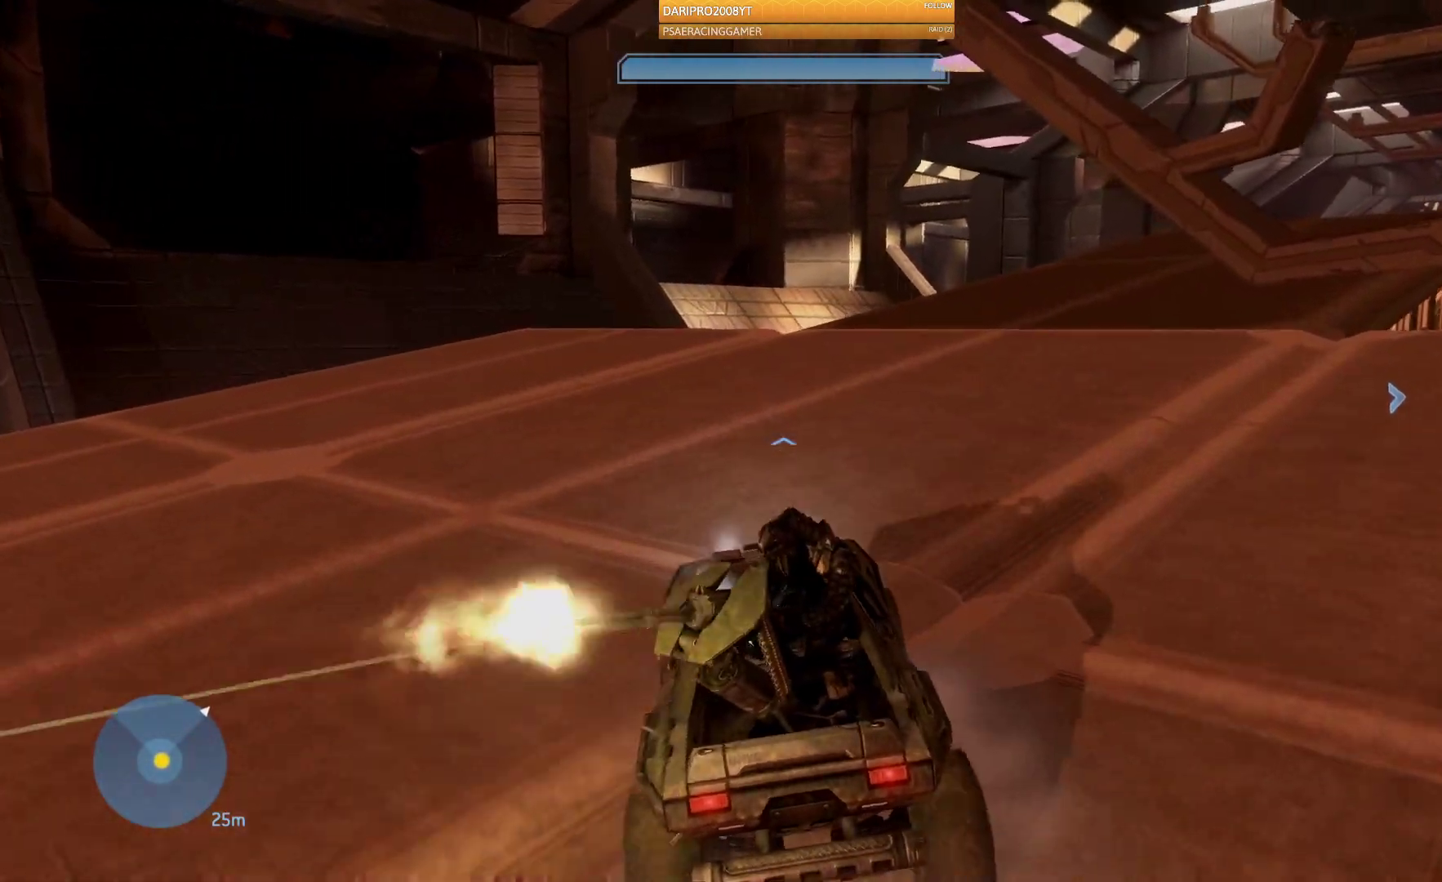
{"buttons": [], "left_stick": "up", "right_stick": "right", "events": [[400, "left_stick", "up"]]}
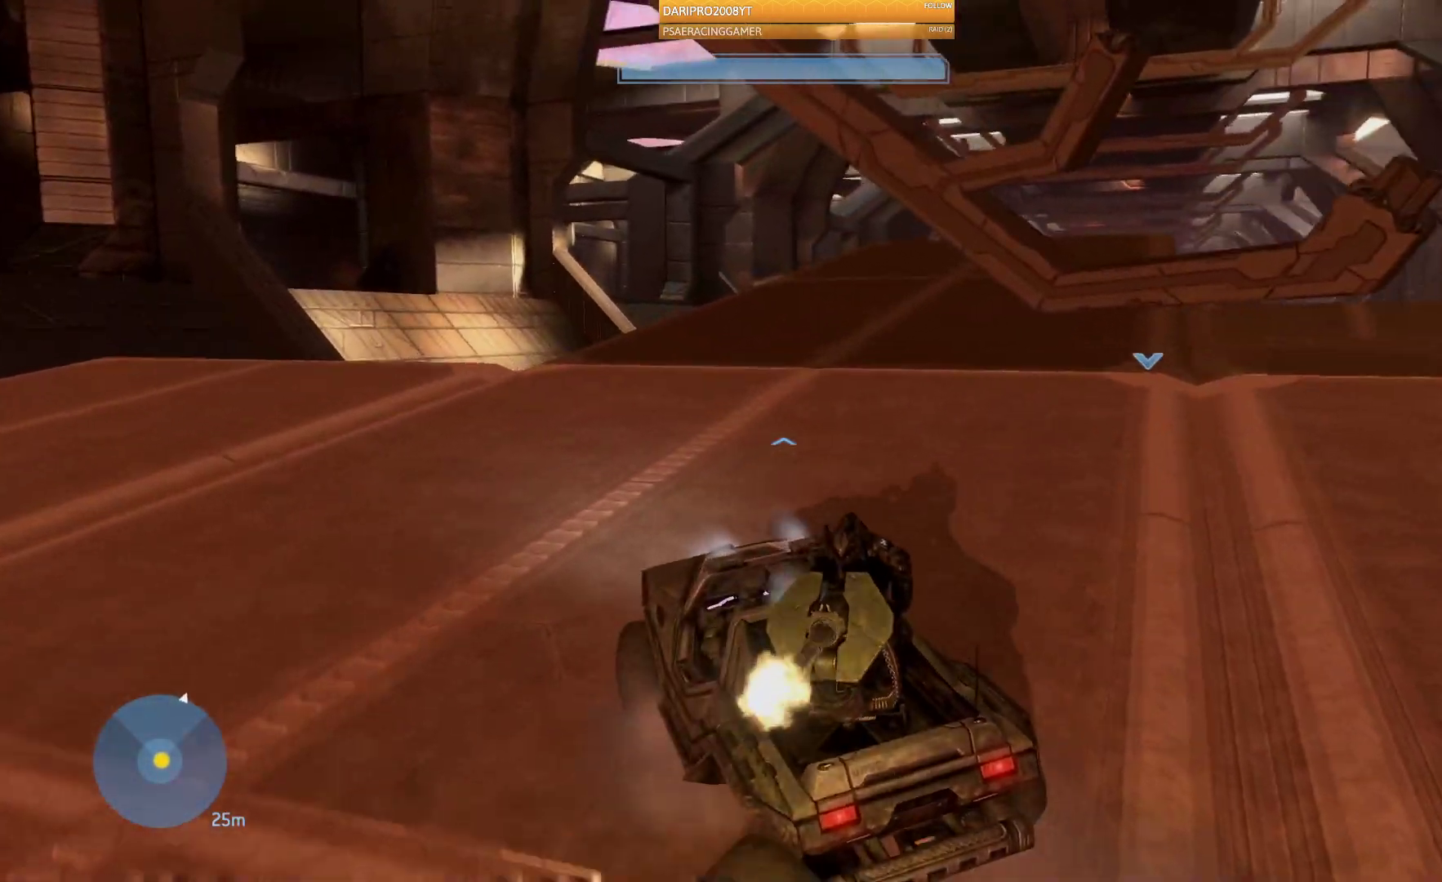
{"buttons": [], "left_stick": "up", "right_stick": "right", "events": []}
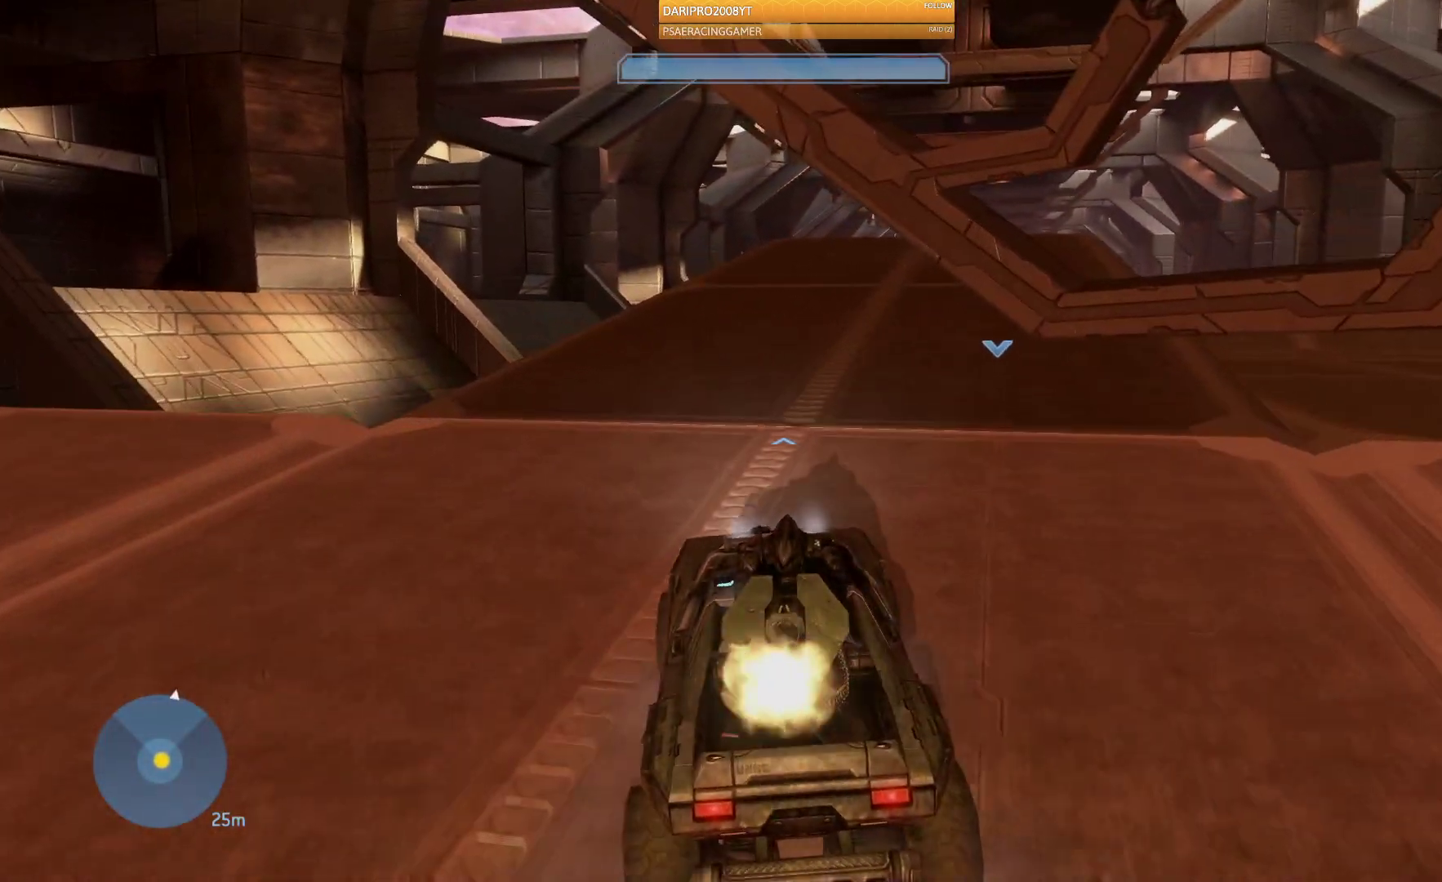
{"buttons": [], "left_stick": "up", "right_stick": "right", "events": [[50, "right_stick", "center"], [450, "right_stick", "right"]]}
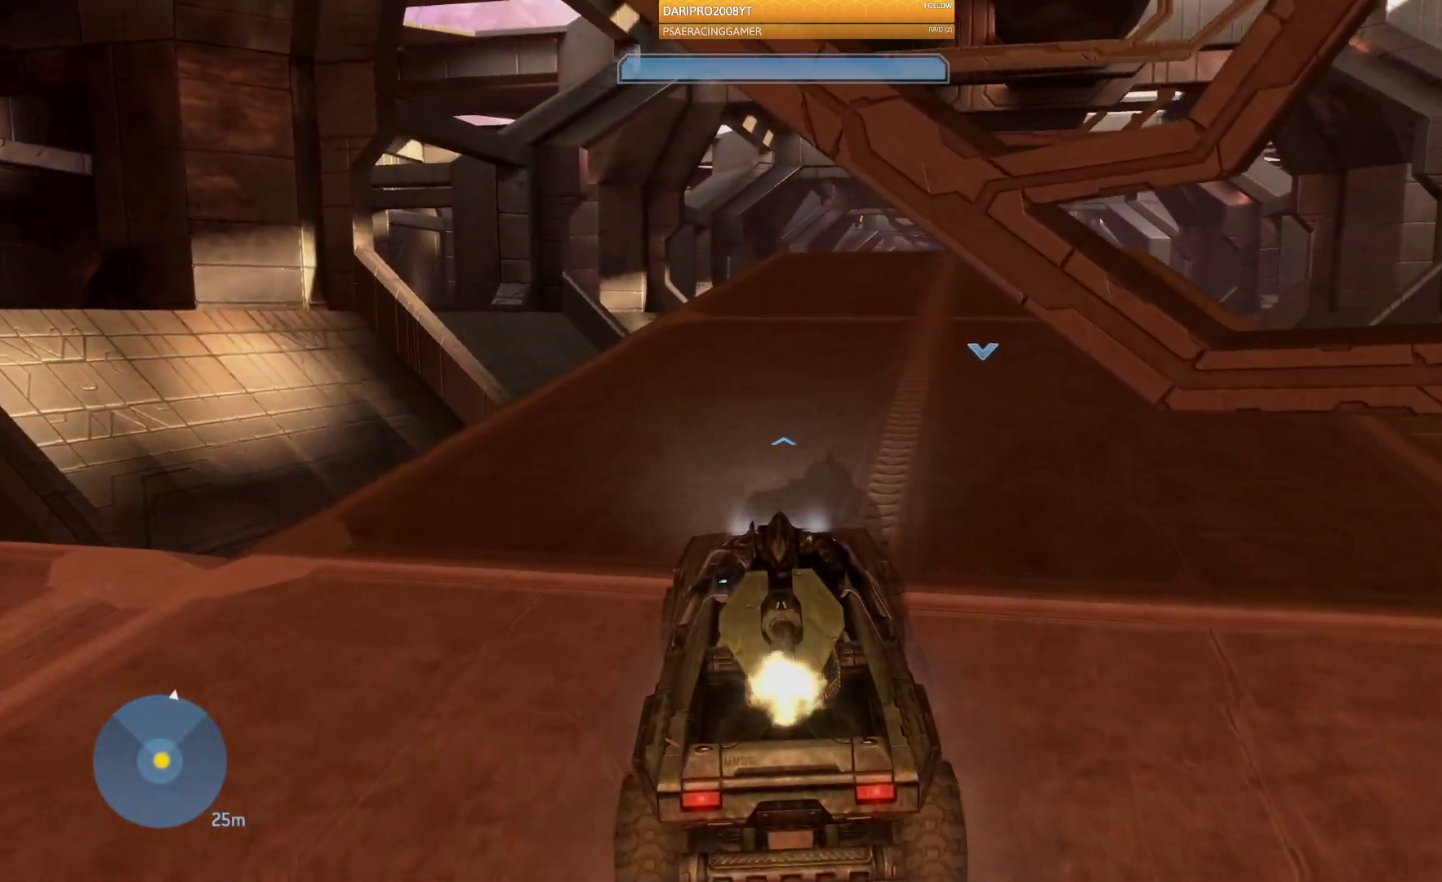
{"buttons": [], "left_stick": "up", "right_stick": "right", "events": []}
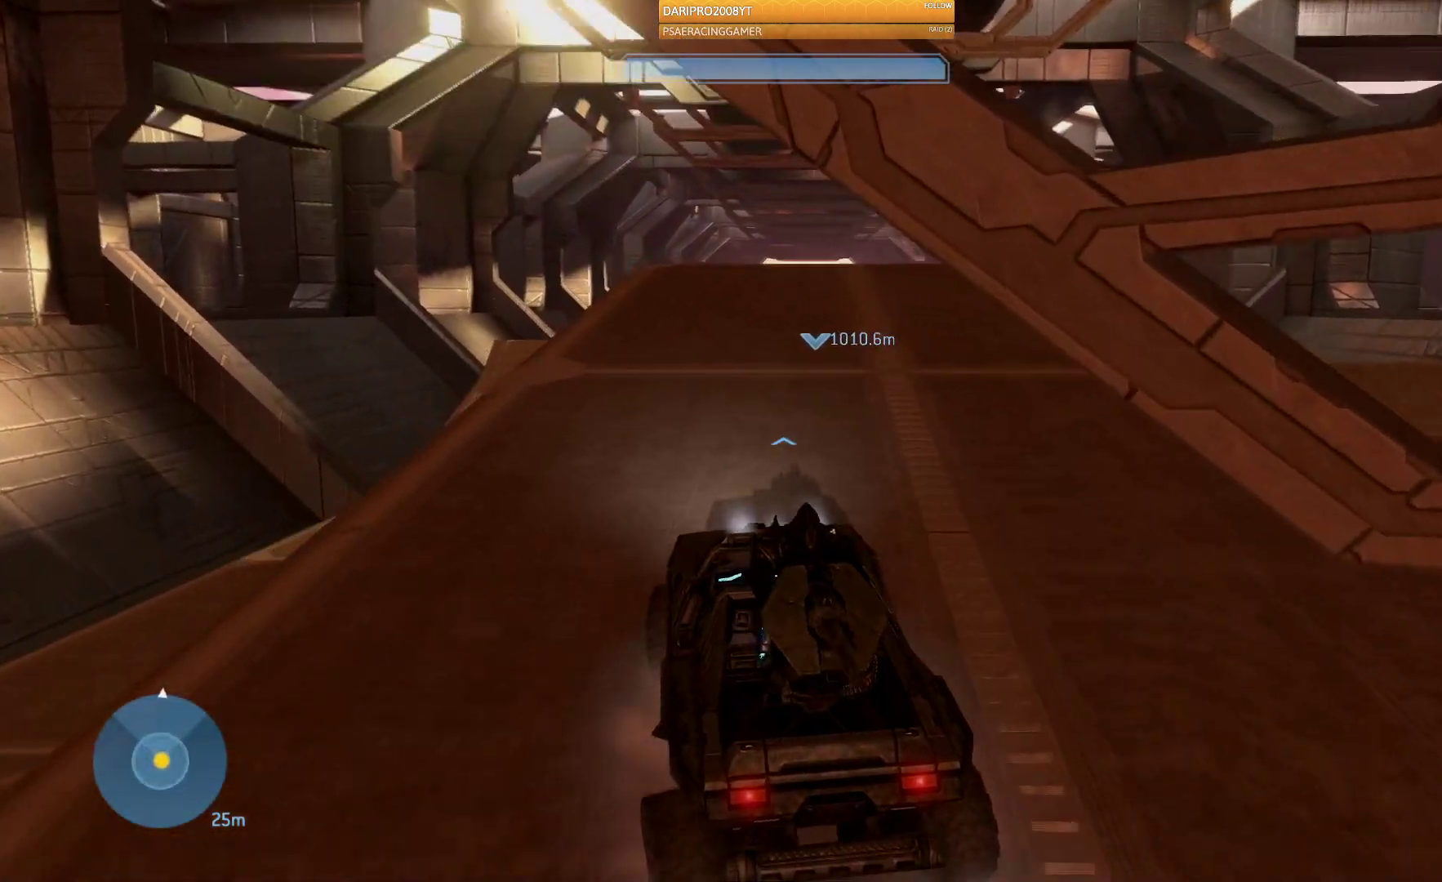
{"buttons": [], "left_stick": "up", "right_stick": "center", "events": [[483, "right_stick", "center"]]}
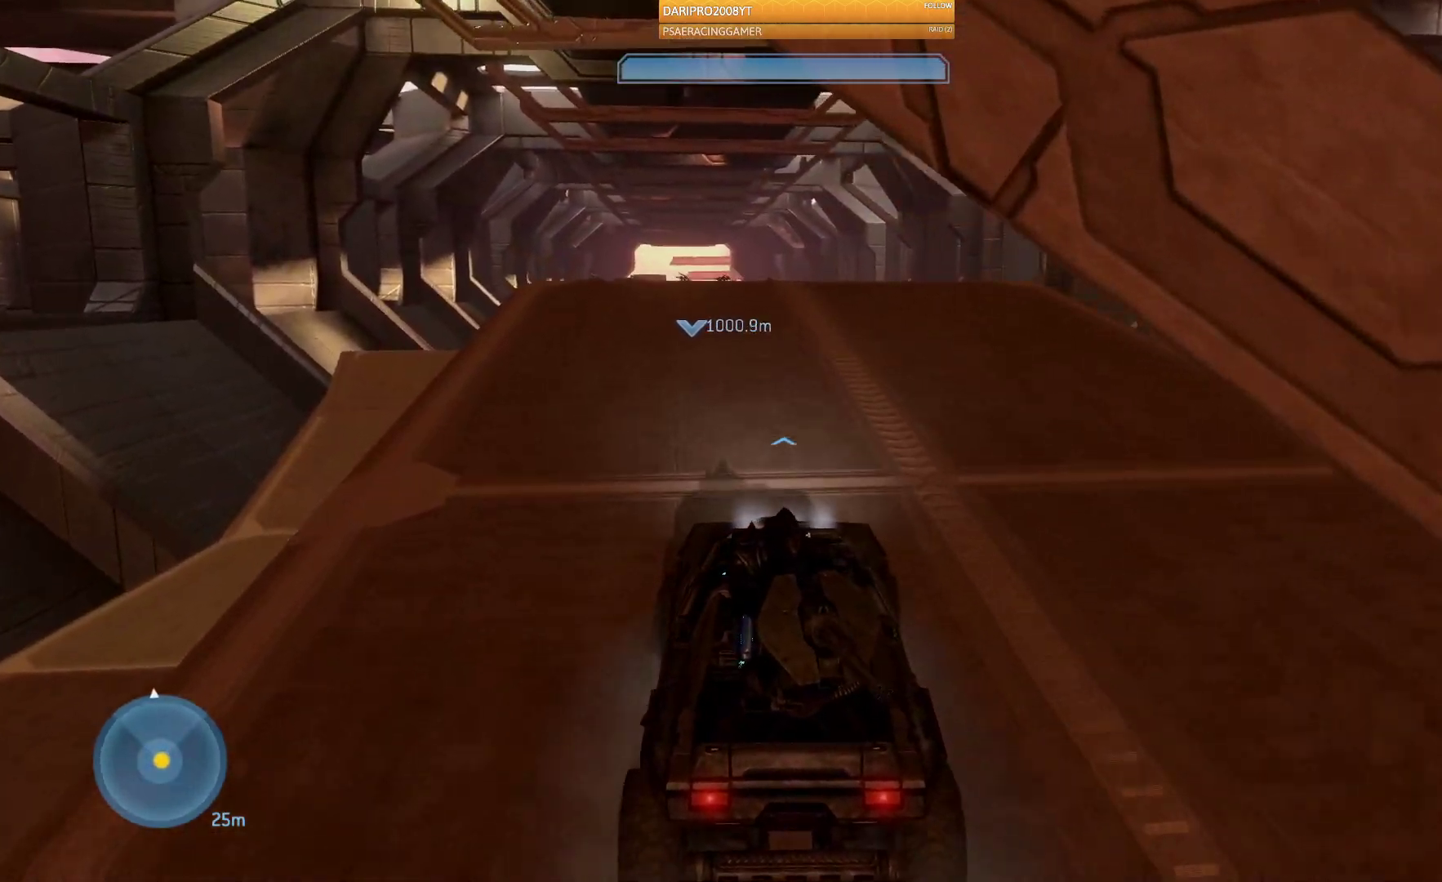
{"buttons": [], "left_stick": "up", "right_stick": "left", "events": [[417, "right_stick", "left"]]}
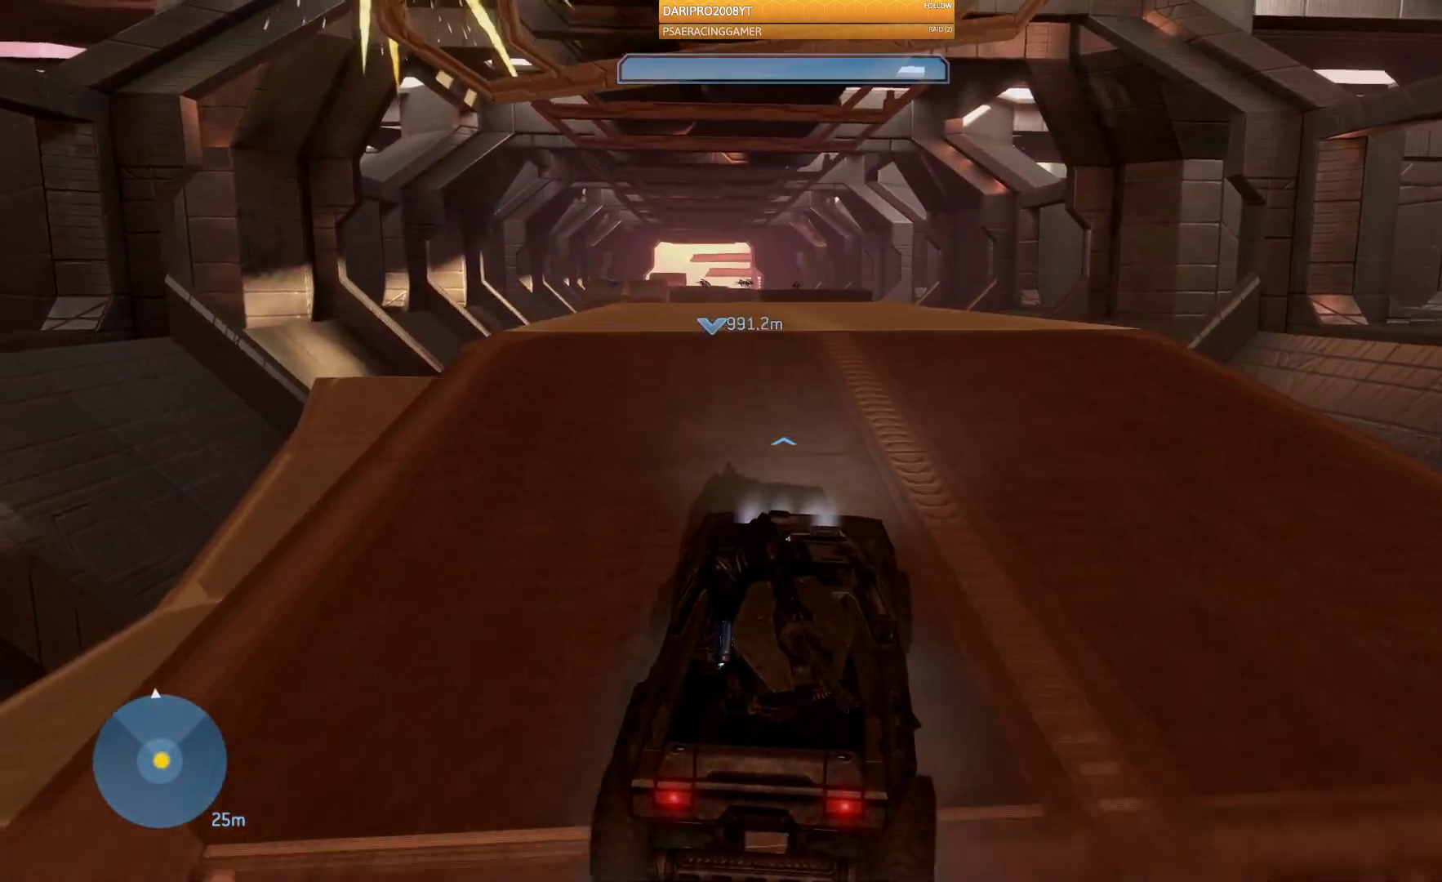
{"buttons": [], "left_stick": "up", "right_stick": "center", "events": [[117, "right_stick", "center"]]}
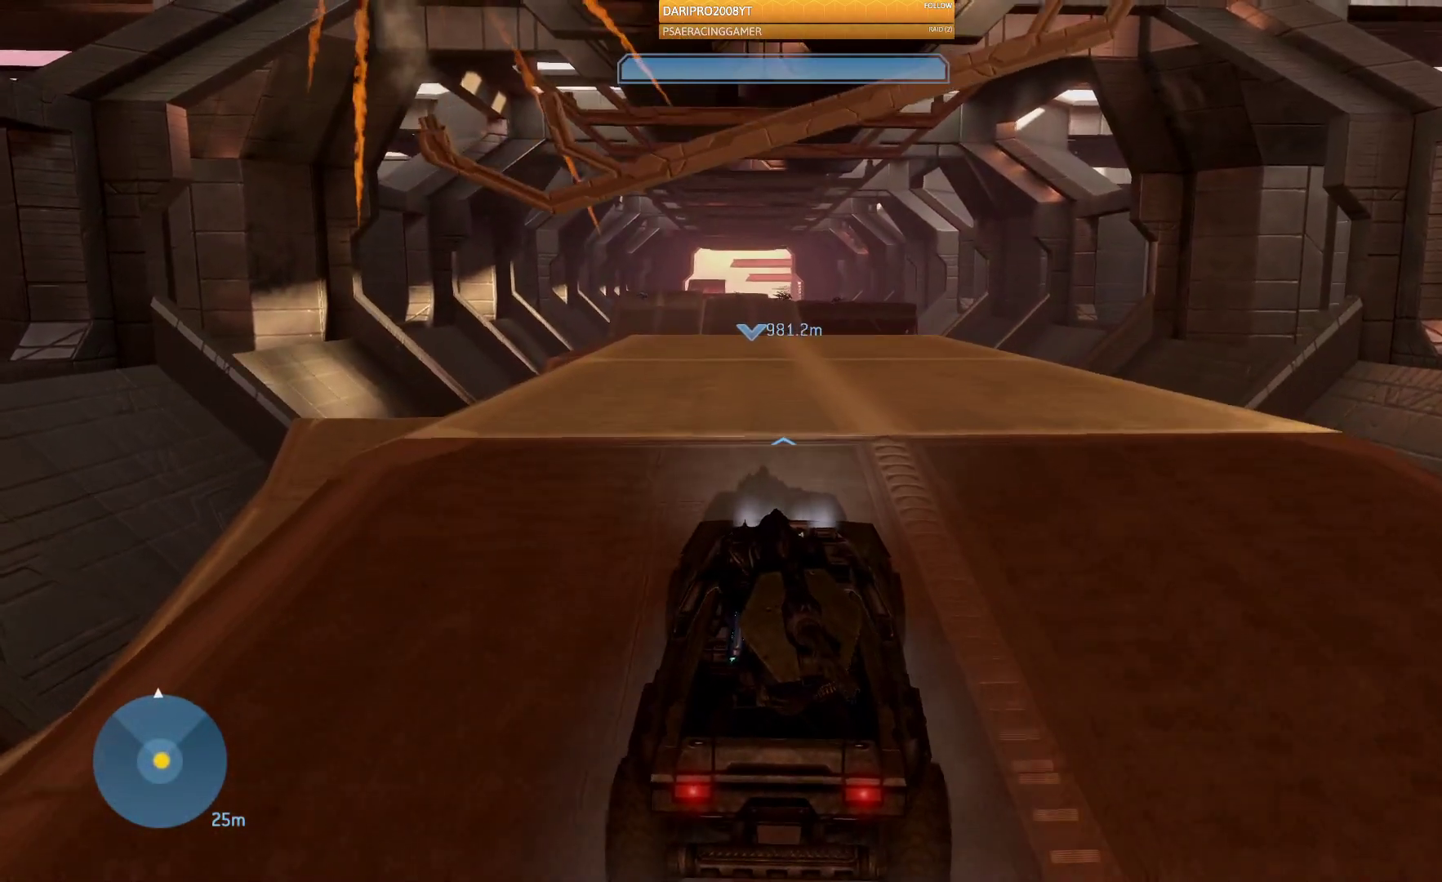
{"buttons": [], "left_stick": "up", "right_stick": "center", "events": []}
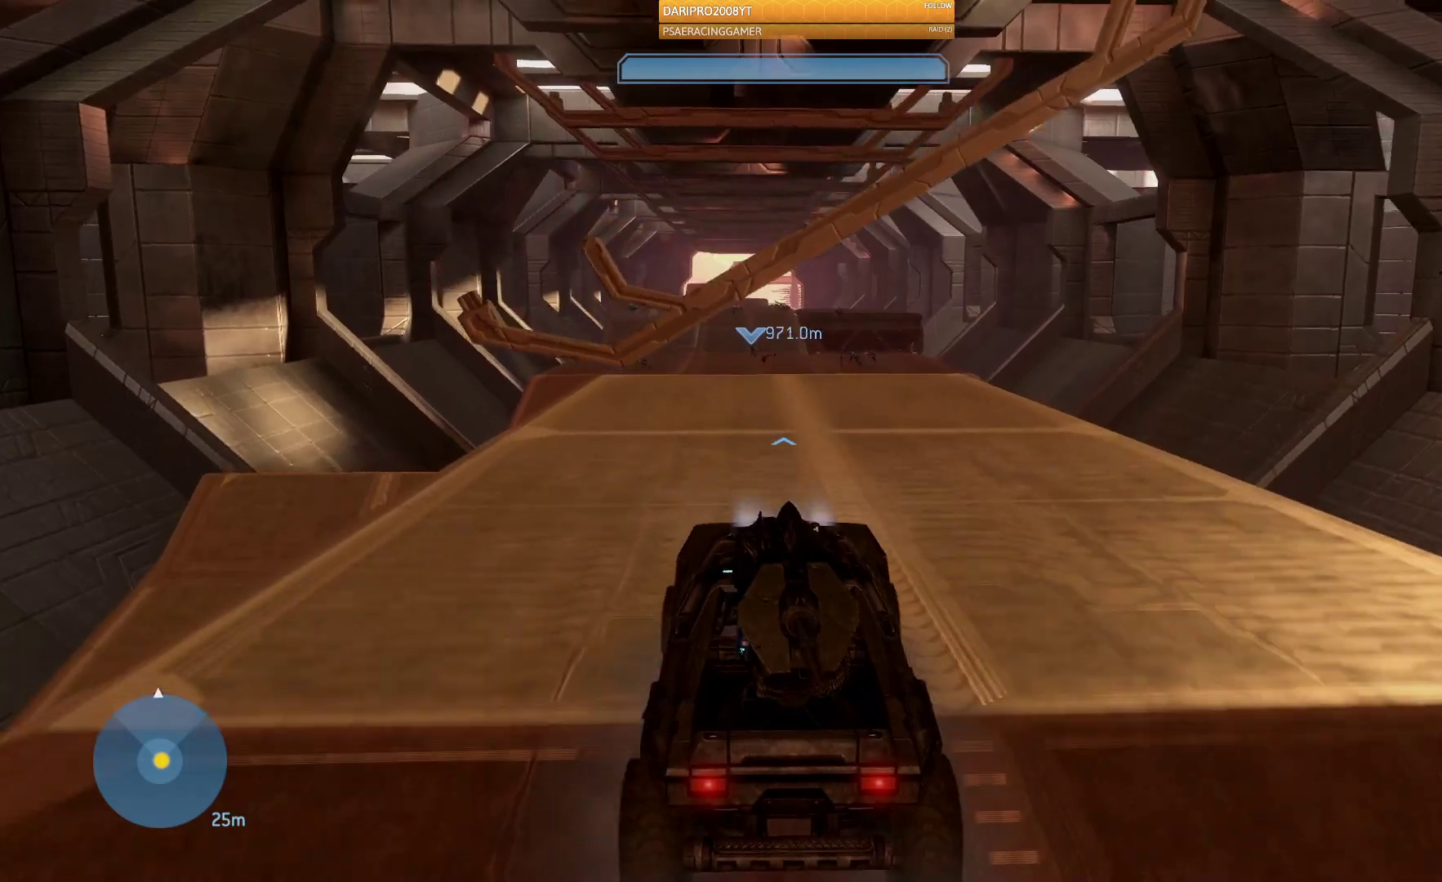
{"buttons": [], "left_stick": "up", "right_stick": "center", "events": []}
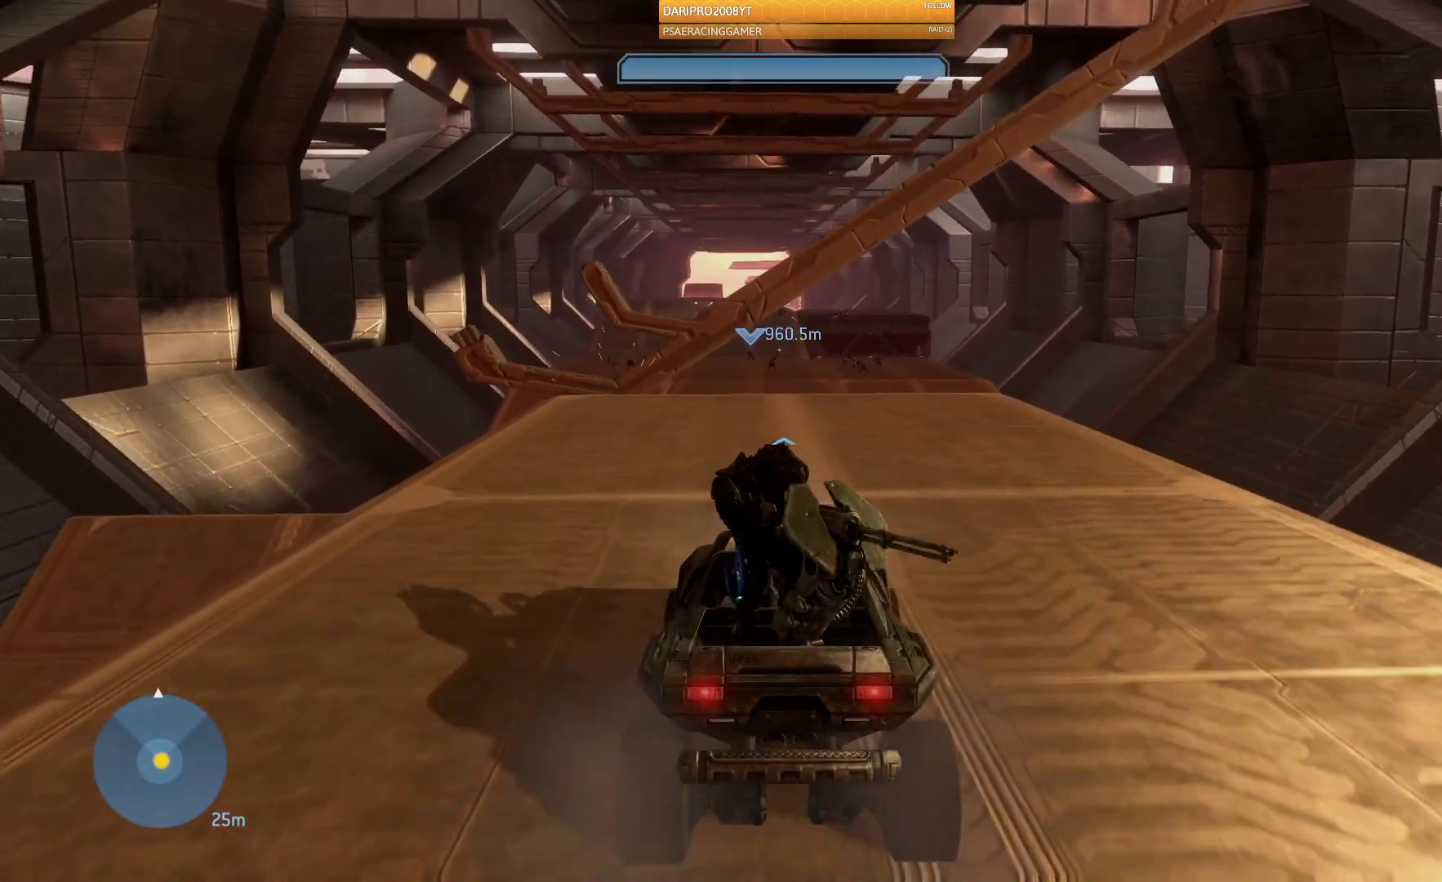
{"buttons": [], "left_stick": "up", "right_stick": "right", "events": [[33, "right_stick", "right"]]}
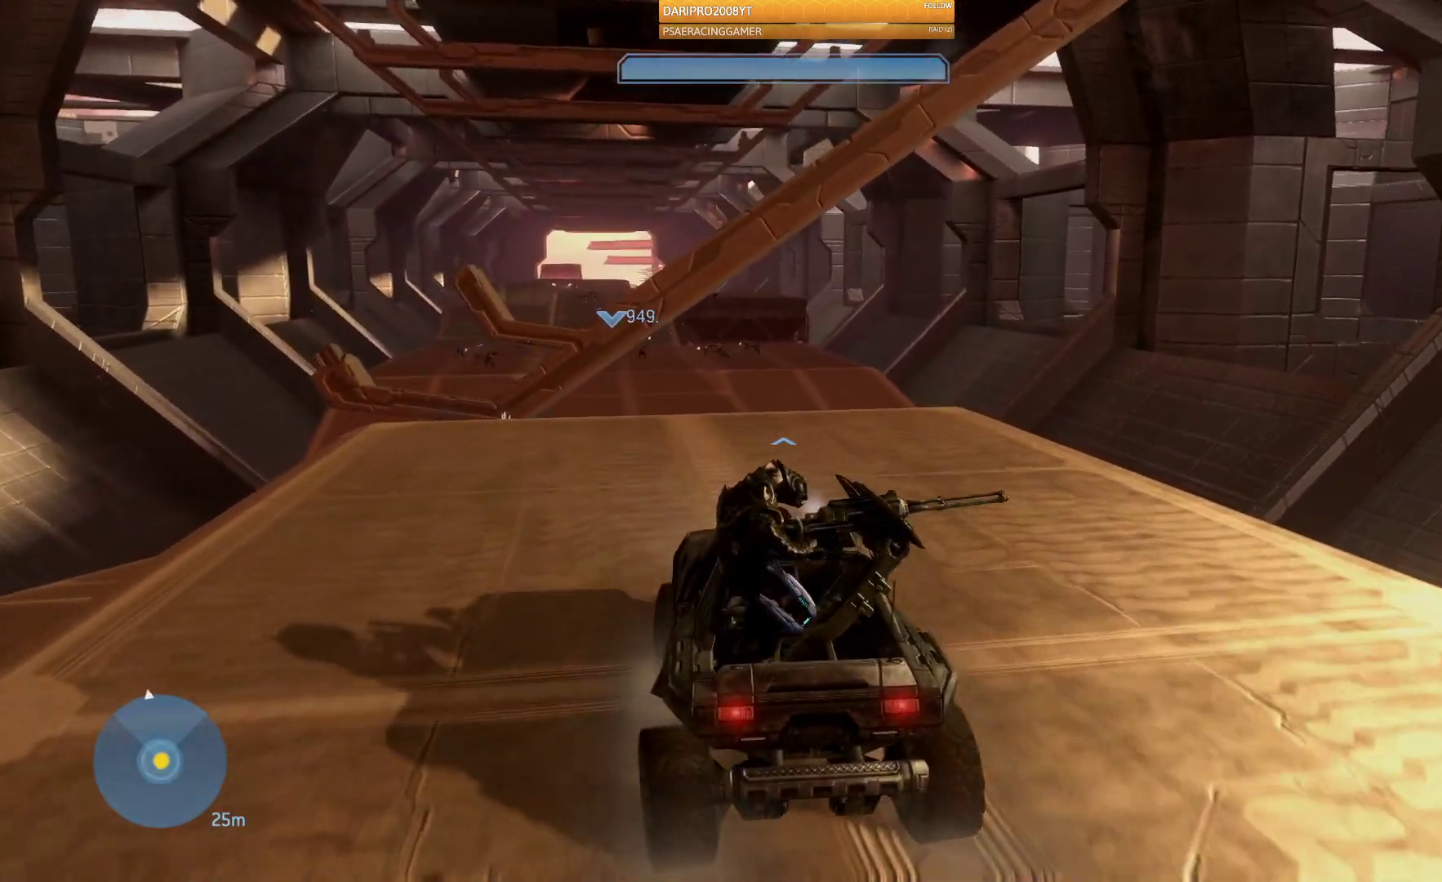
{"buttons": [], "left_stick": "up", "right_stick": "right", "events": []}
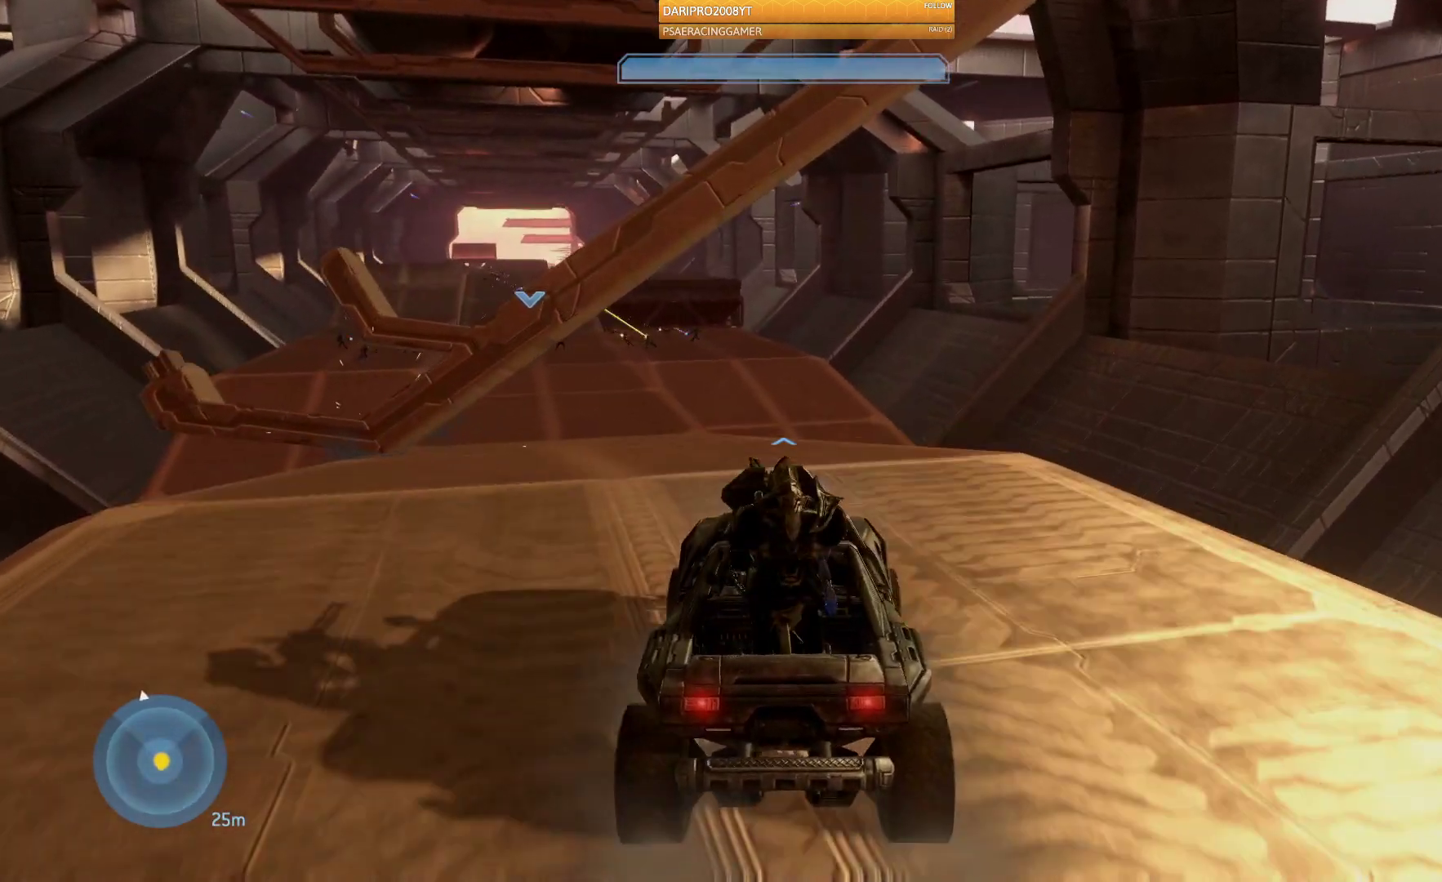
{"buttons": [], "left_stick": "up", "right_stick": "left", "events": [[233, "right_stick", "center"], [300, "right_stick", "left"]]}
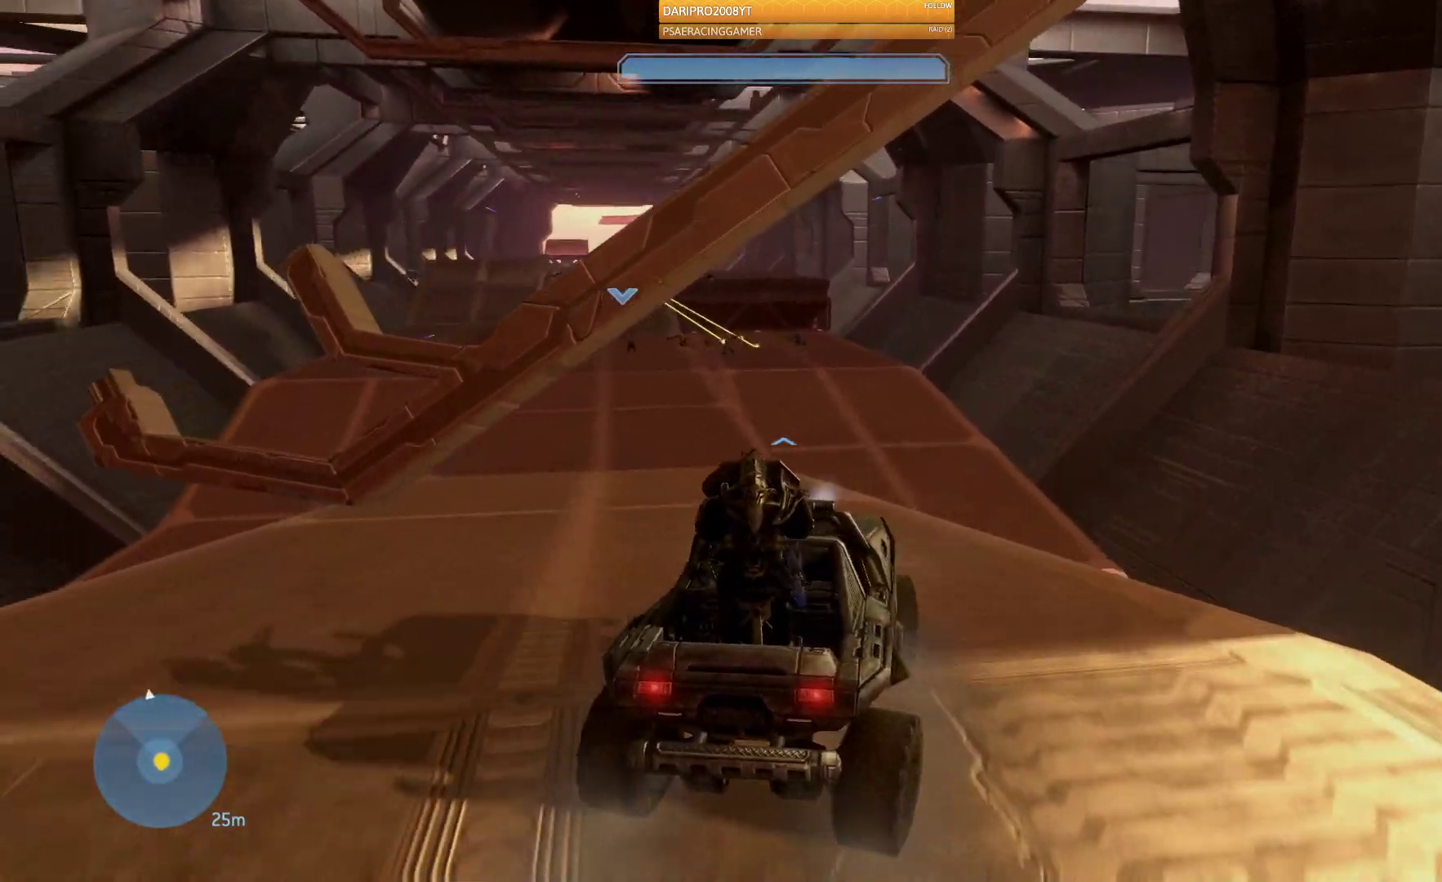
{"buttons": [], "left_stick": "up", "right_stick": "left", "events": []}
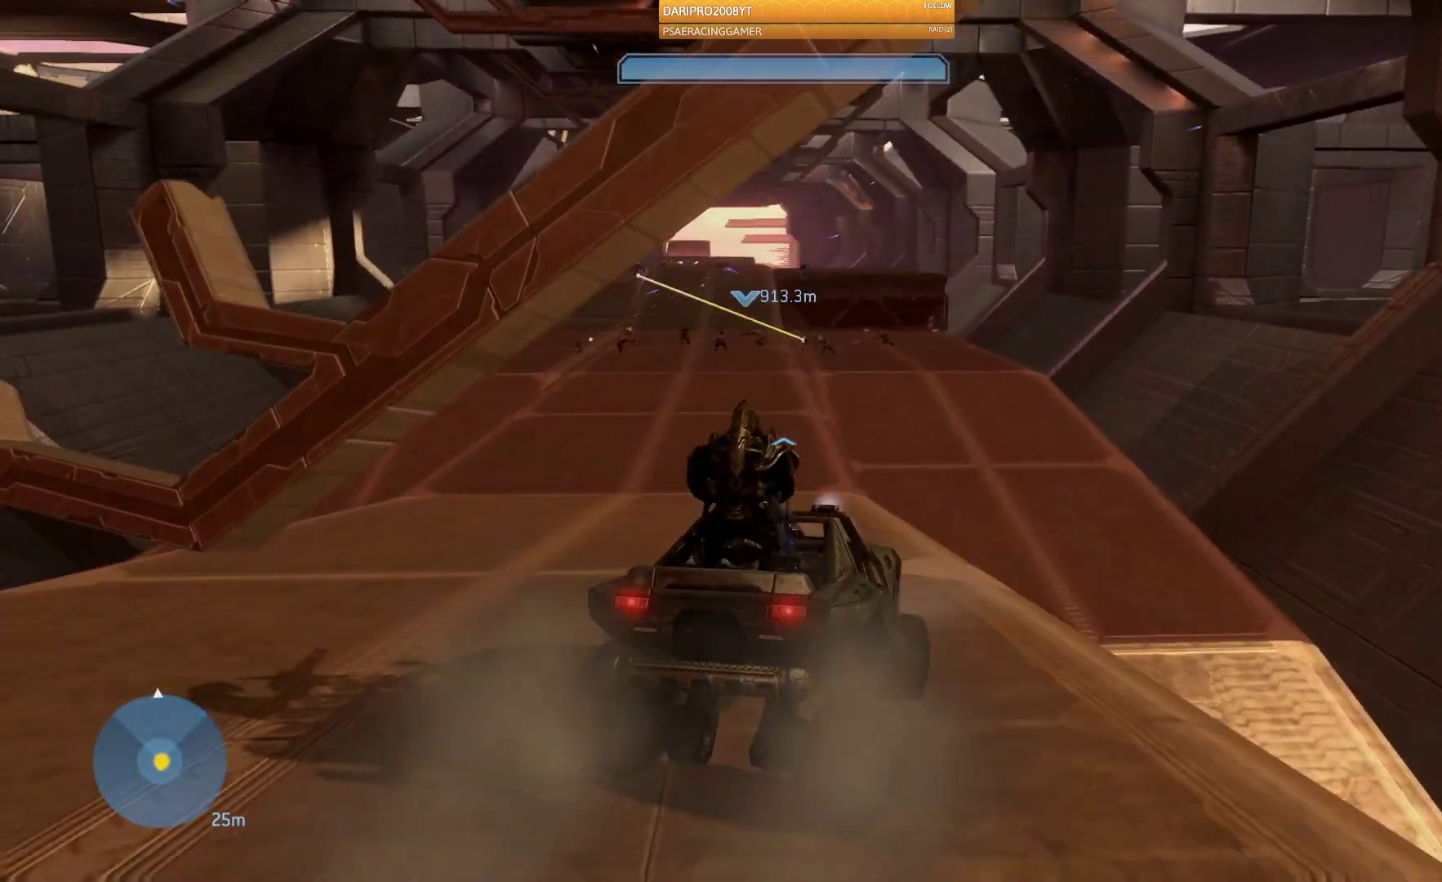
{"buttons": [], "left_stick": "up", "right_stick": "left", "events": []}
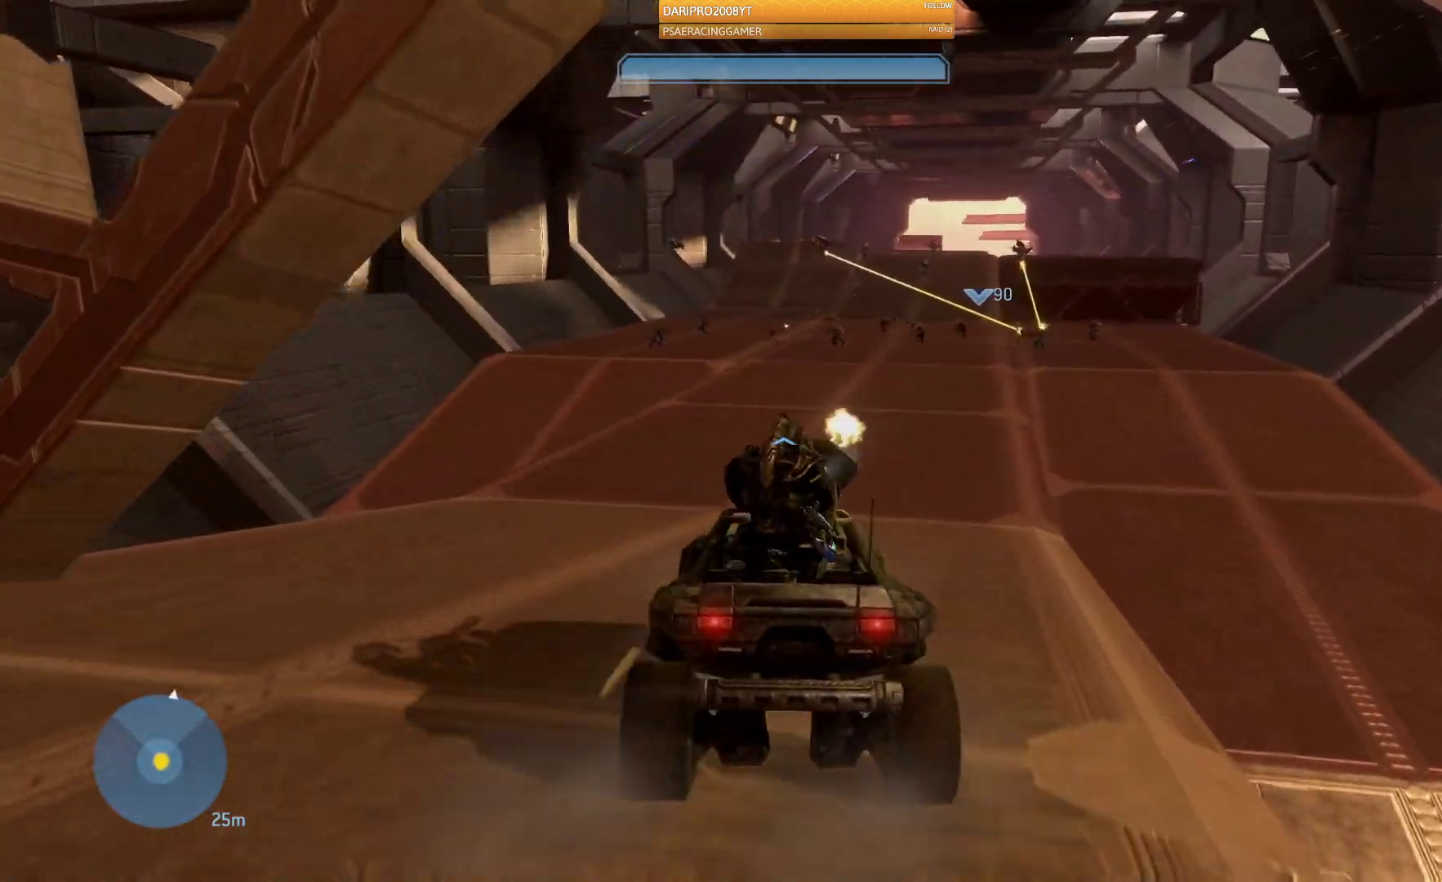
{"buttons": [], "left_stick": "up", "right_stick": "right", "events": [[150, "right_stick", "center"], [267, "right_stick", "right"]]}
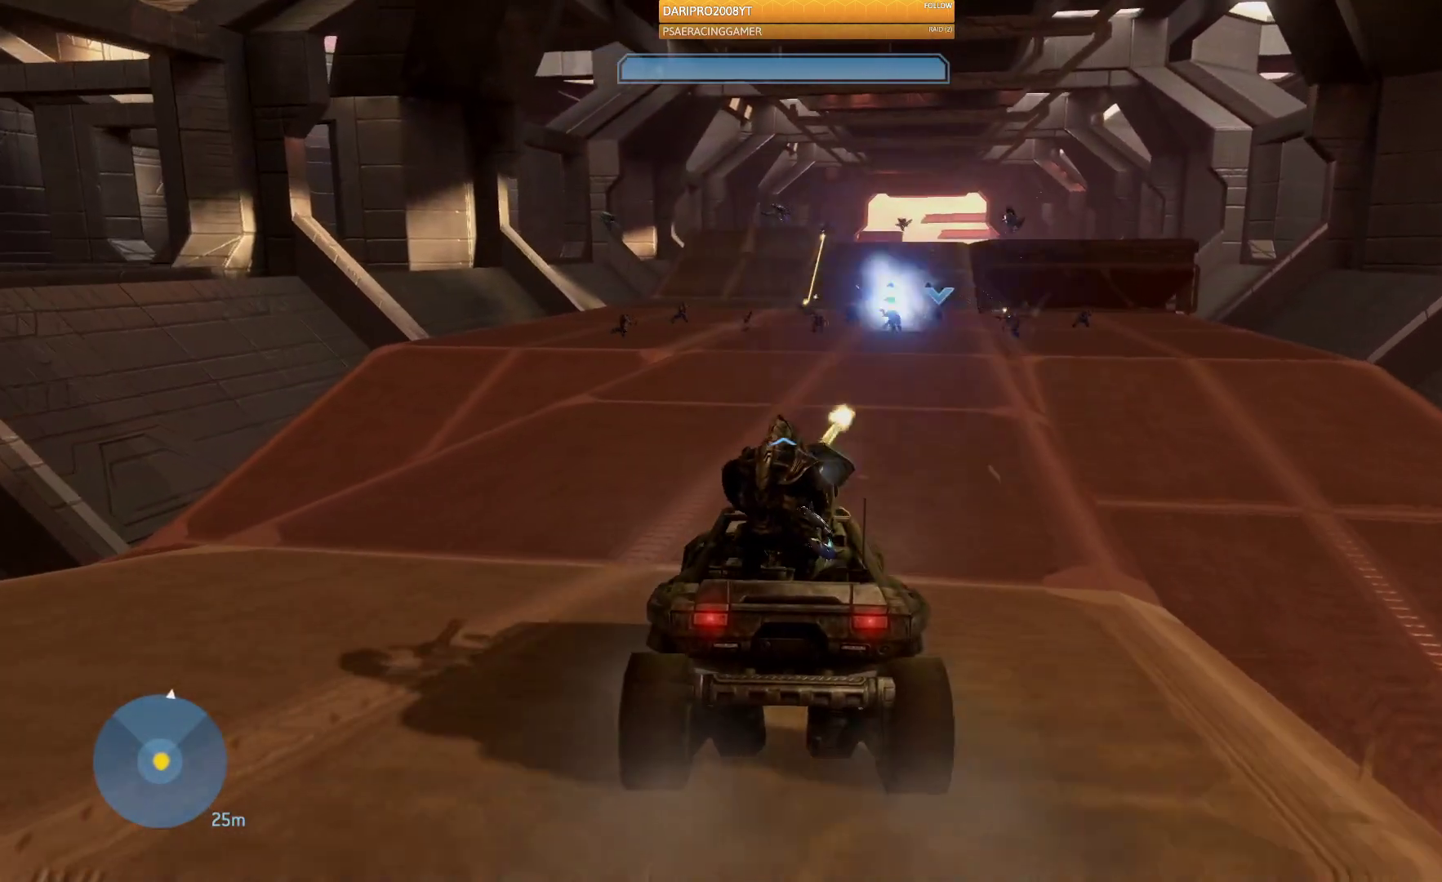
{"buttons": [], "left_stick": "up", "right_stick": "right", "events": []}